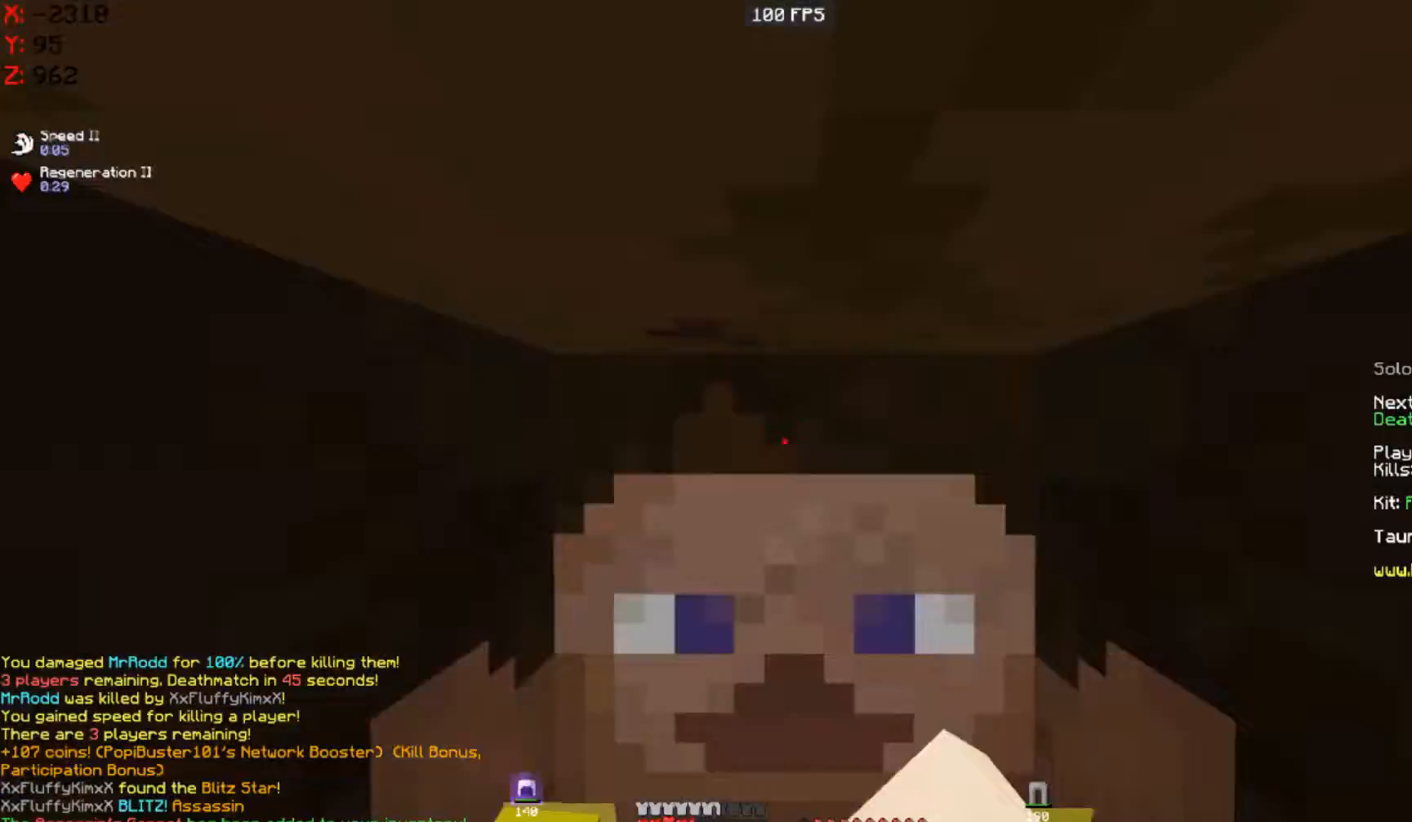
Gameplay with keyboard and mouse; each line is a JSON object with the keys and mouse buttons held at the frame after it. "events" lists presses ("down") and releases ("up") of "a", "d", "s", "space", "w", "mouse_left" and "mouse_right" between this image and that frame as [ms after this image, input, new state], when the widget could be followed in between. "mouse_left", "mouse_right" = the "left", "right" buttons of the "mouse" list. No other keys are recorded. Fast repeated clicks can show as one long hold. Mouse movement is not recorded.
{"keys": ["w"], "mouse": ["left"], "events": [[133, "mouse_left", "down"], [267, "mouse_left", "up"], [300, "mouse_left", "down"], [367, "mouse_left", "up"], [433, "mouse_left", "down"], [500, "w", "down"]]}
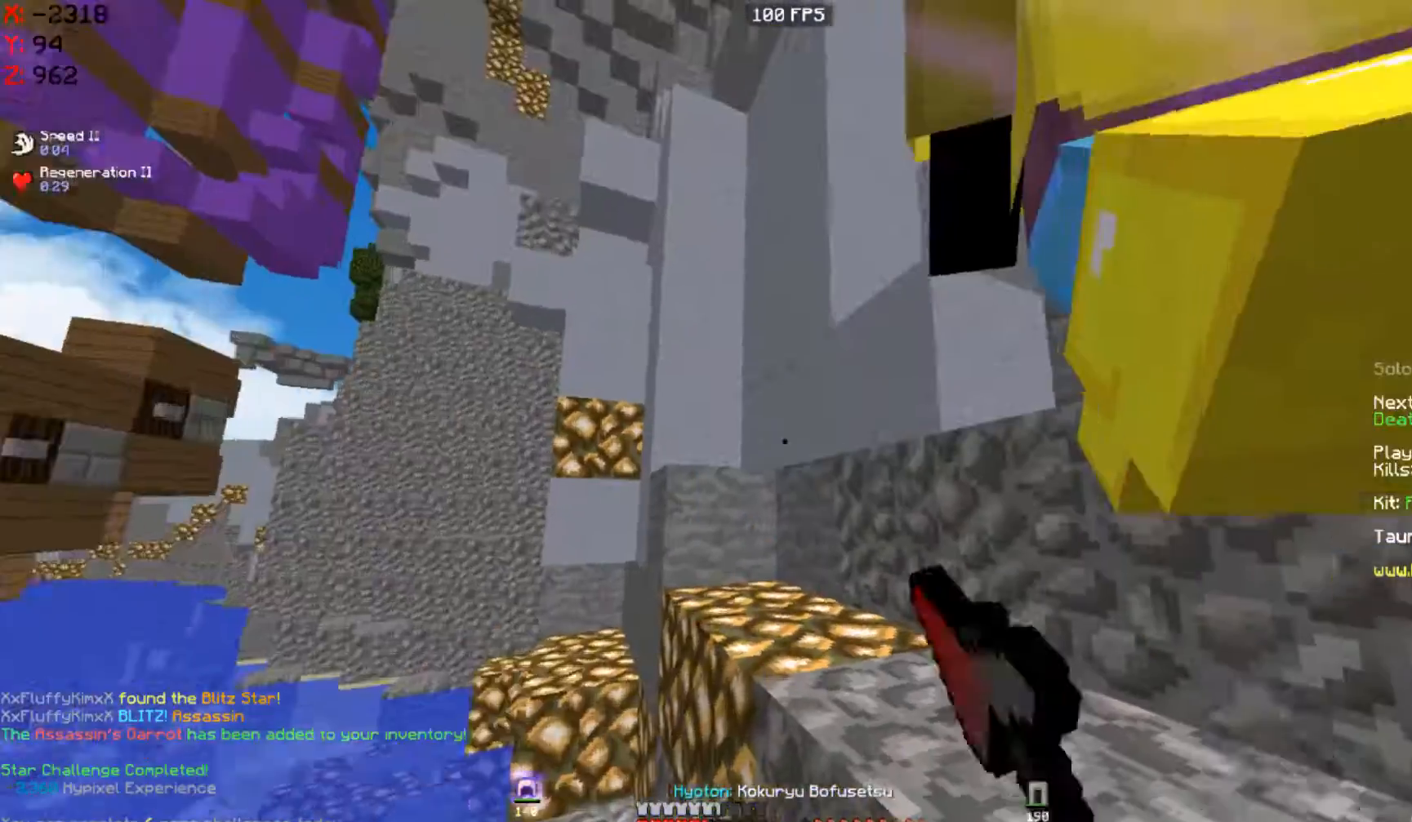
{"keys": ["d", "w"], "mouse": [], "events": [[67, "mouse_left", "up"], [100, "d", "down"], [100, "mouse_left", "down"], [200, "mouse_left", "up"], [233, "space", "down"], [267, "mouse_left", "down"], [300, "d", "up"], [333, "mouse_left", "up"], [400, "mouse_left", "down"], [467, "d", "down"], [467, "space", "up"], [500, "mouse_left", "up"]]}
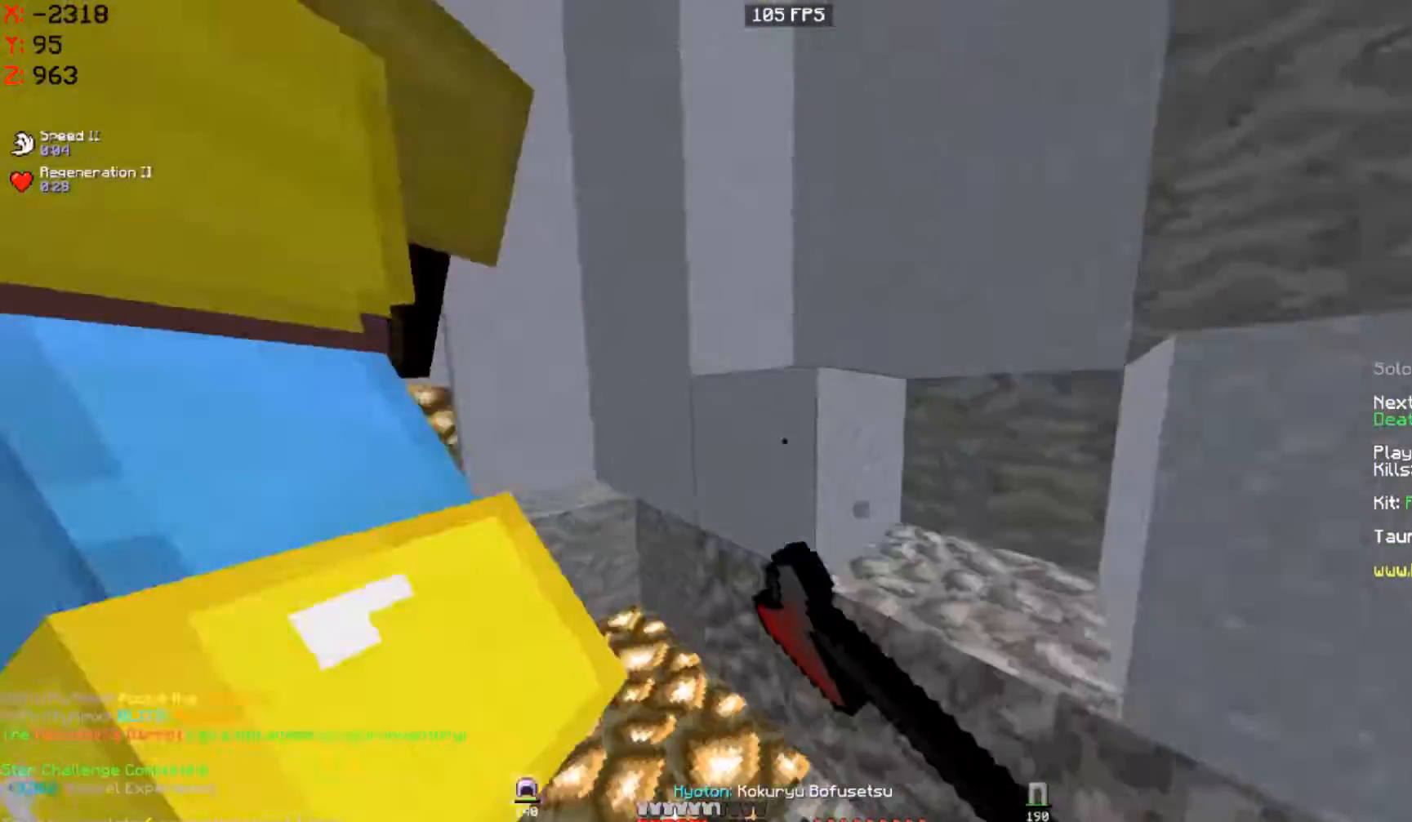
{"keys": ["a", "w"], "mouse": [], "events": [[133, "d", "up"], [133, "mouse_left", "down"], [200, "mouse_left", "up"], [267, "mouse_left", "down"], [333, "a", "down"], [367, "mouse_left", "up"], [400, "mouse_left", "down"], [500, "mouse_left", "up"]]}
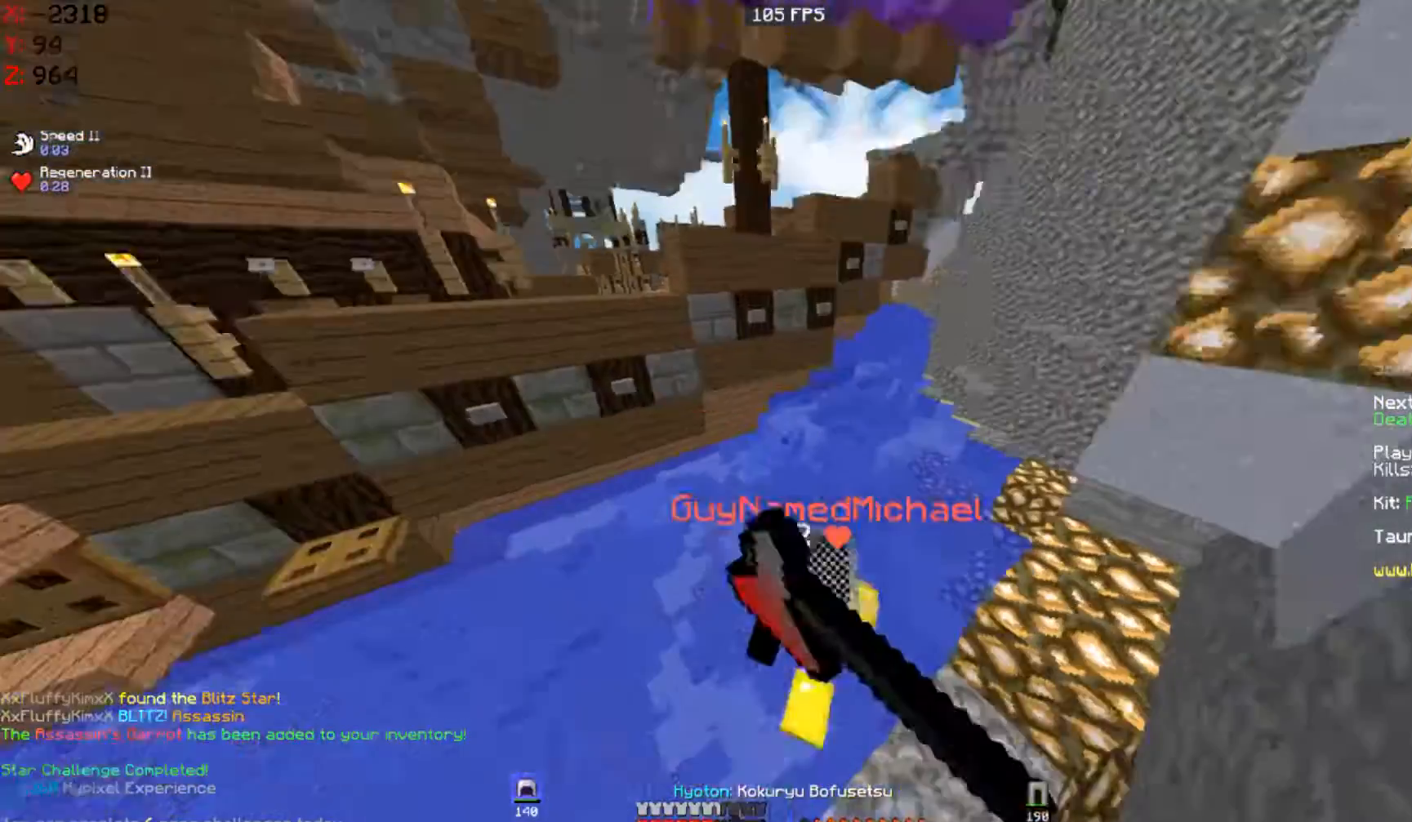
{"keys": ["w"], "mouse": [], "events": [[33, "a", "up"], [67, "d", "down"], [67, "mouse_left", "down"], [300, "mouse_left", "up"], [333, "d", "up"]]}
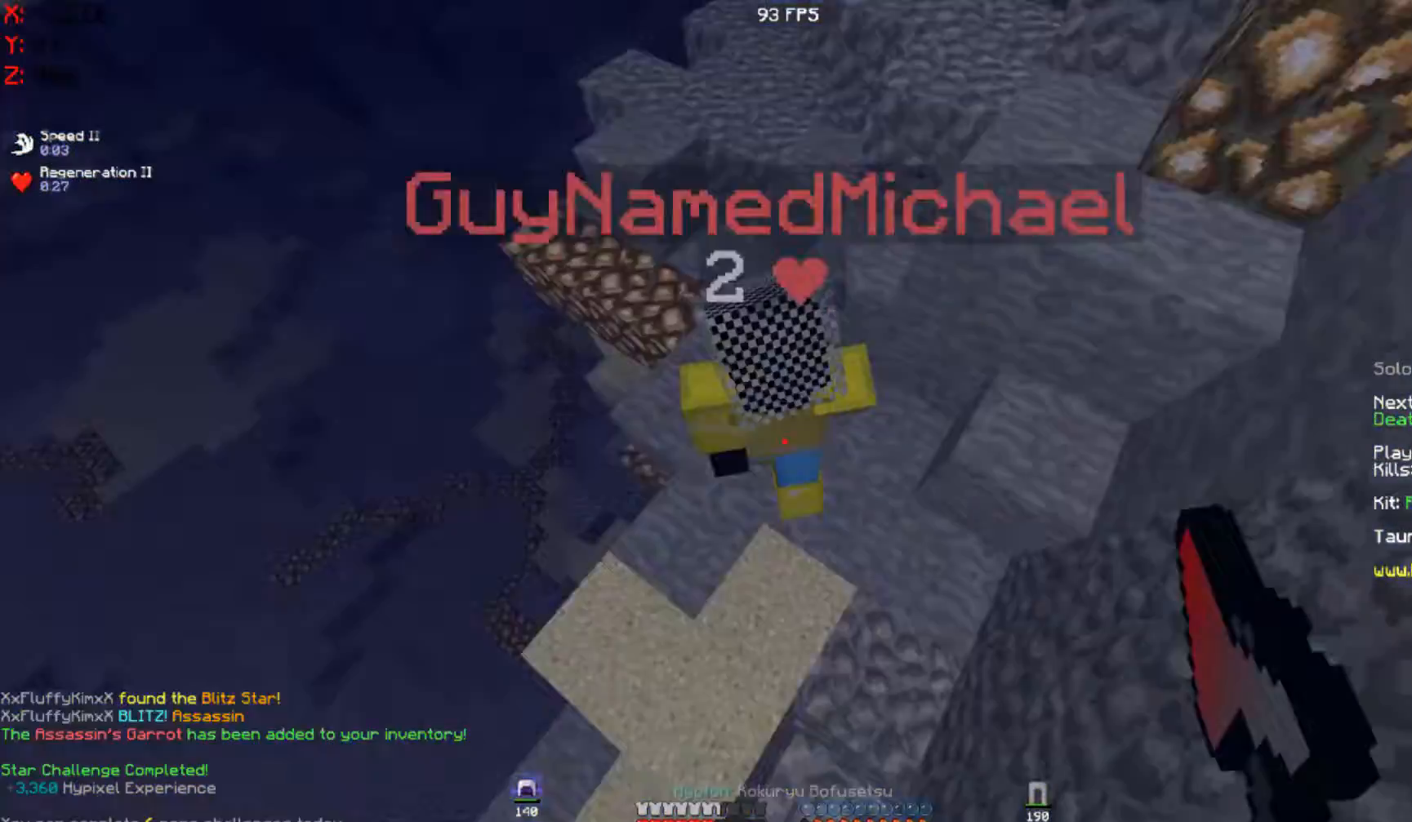
{"keys": ["space", "w"], "mouse": [], "events": [[67, "mouse_left", "down"], [100, "a", "down"], [133, "mouse_left", "up"], [233, "mouse_left", "down"], [300, "a", "up"], [333, "mouse_left", "up"], [400, "mouse_left", "down"], [500, "mouse_left", "up"], [500, "space", "down"]]}
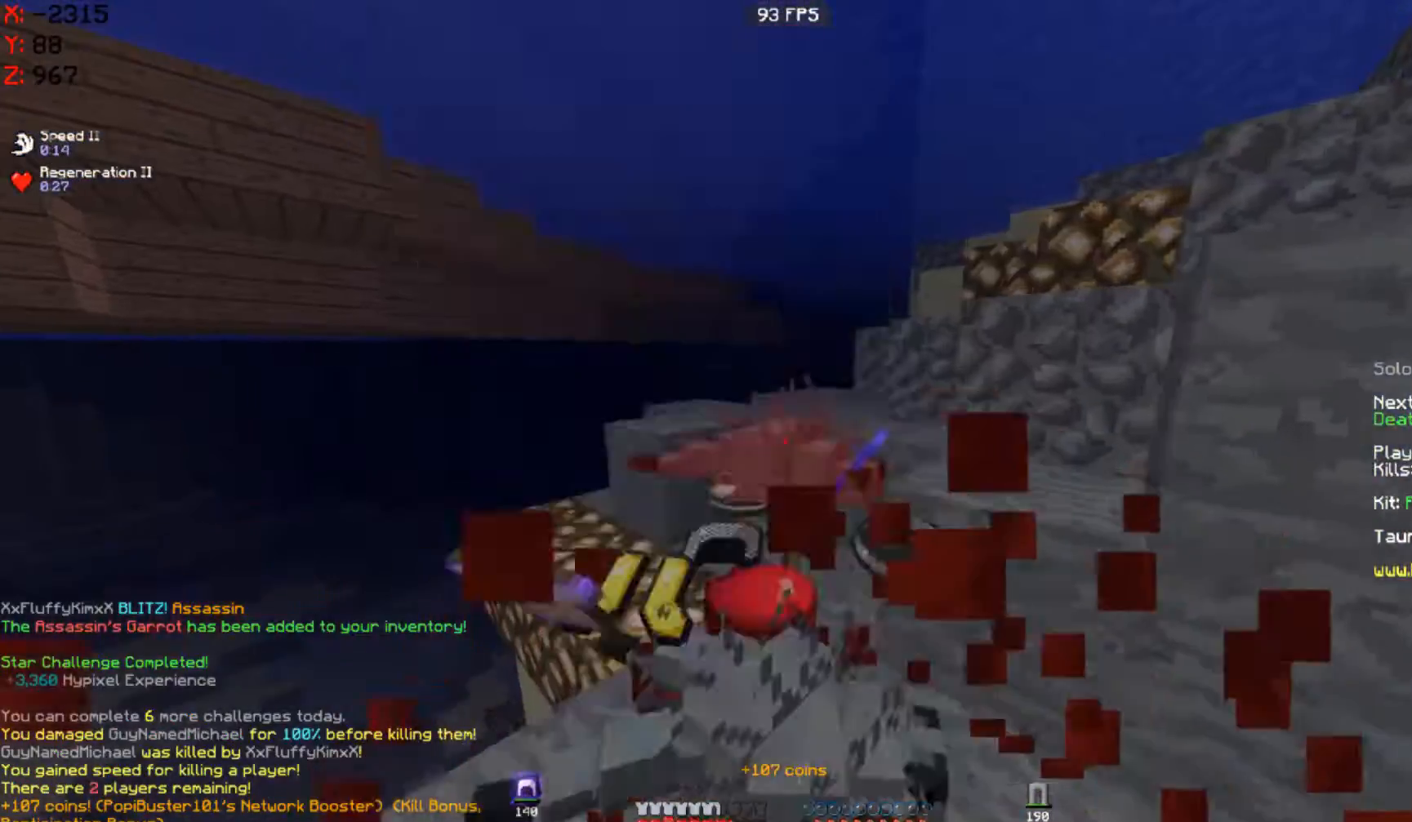
{"keys": ["space", "w"], "mouse": [], "events": [[167, "a", "down"], [200, "space", "up"], [333, "space", "down"], [467, "a", "up"]]}
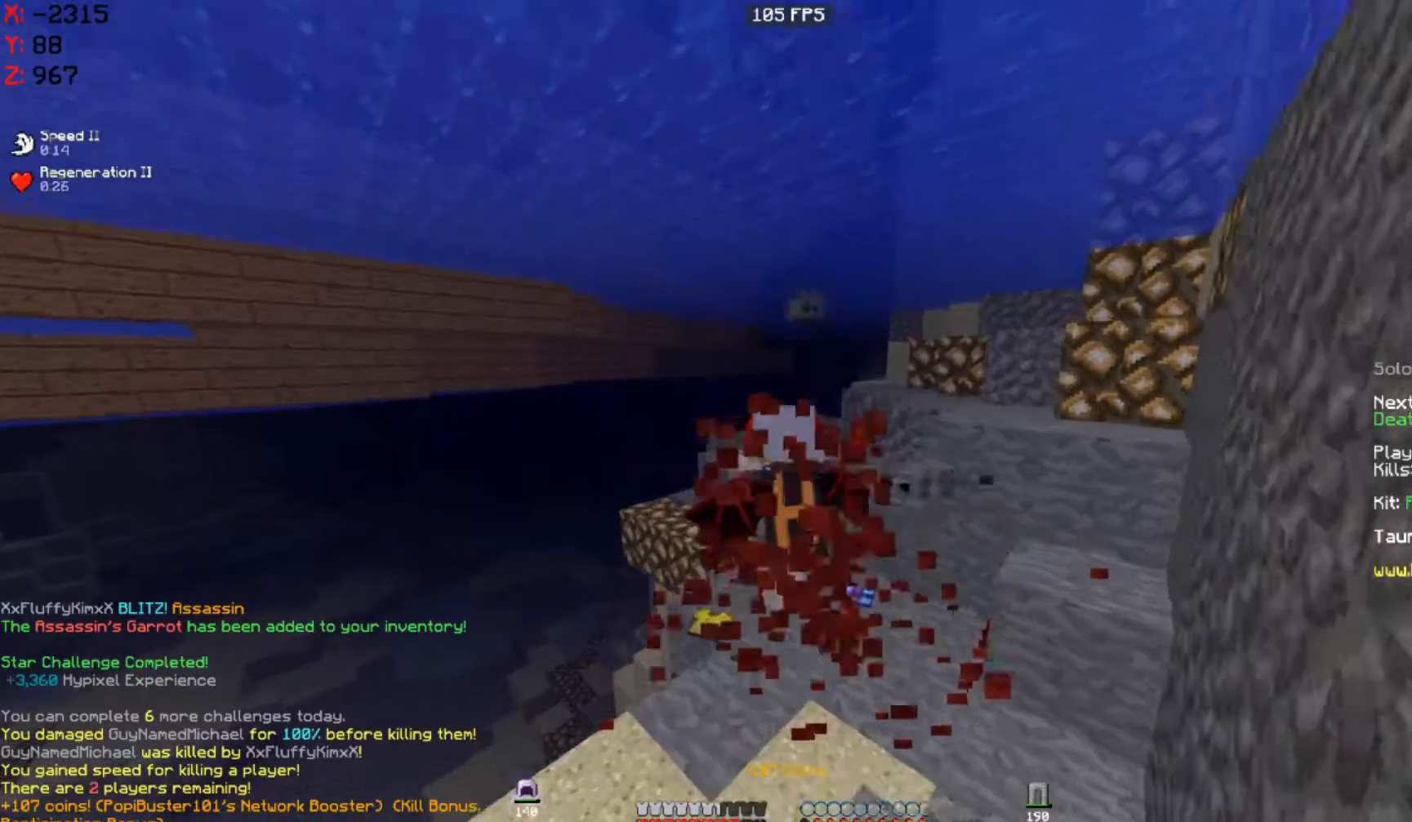
{"keys": ["a", "space", "w"], "mouse": [], "events": [[467, "a", "down"]]}
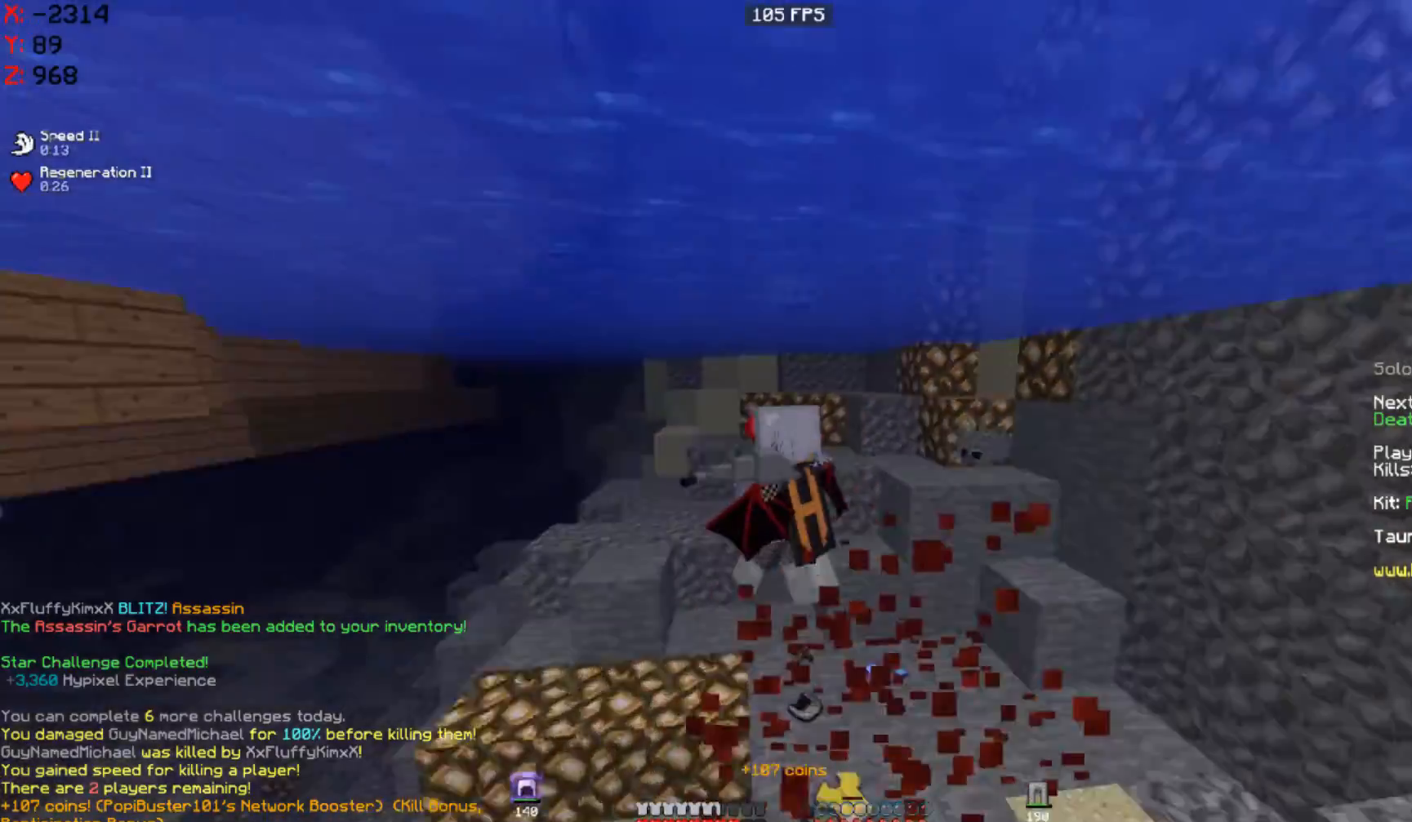
{"keys": ["space", "w"], "mouse": [], "events": [[400, "a", "up"]]}
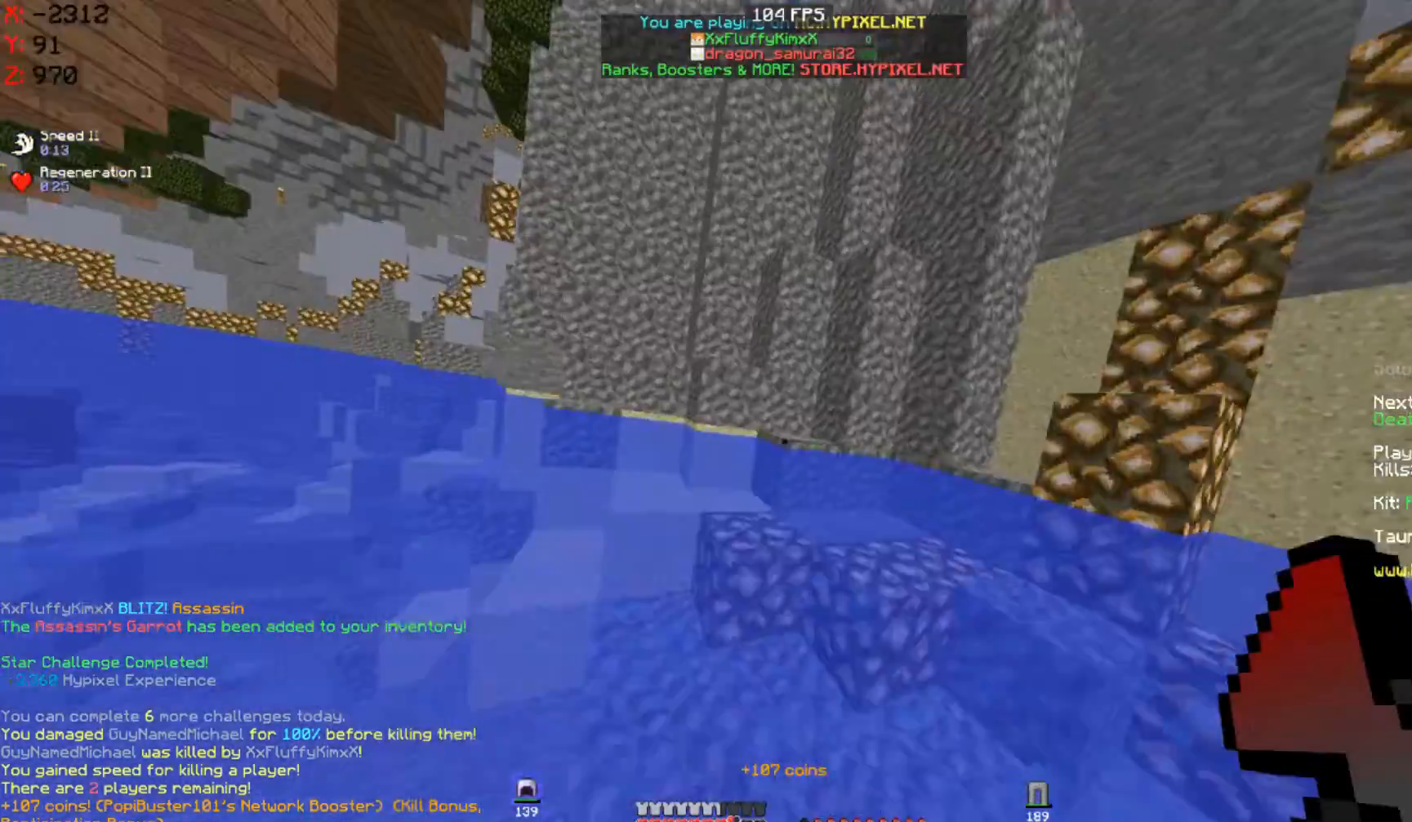
{"keys": ["a", "w"], "mouse": [], "events": [[333, "mouse_left", "down"], [367, "space", "up"], [400, "mouse_left", "up"], [500, "a", "down"]]}
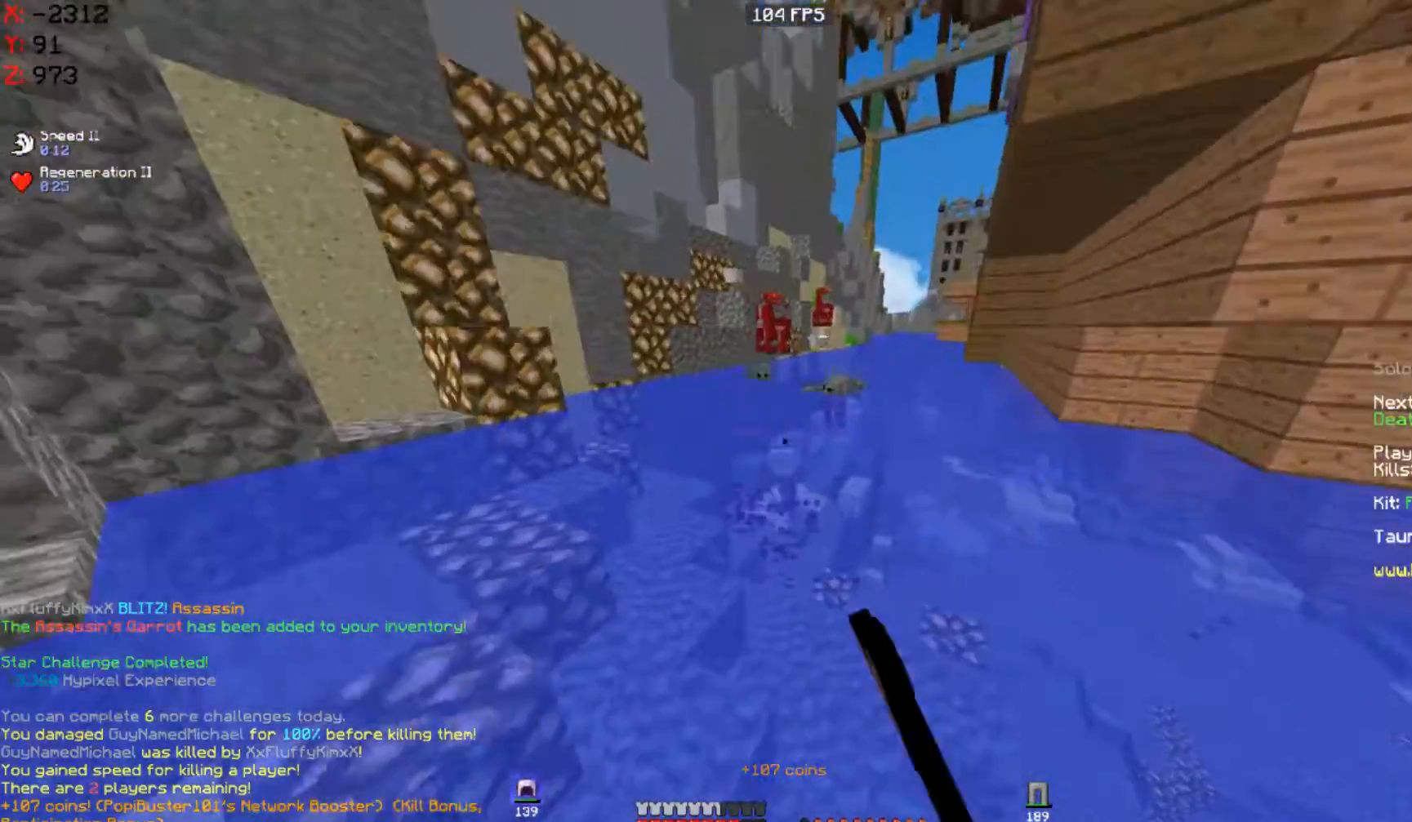
{"keys": ["space", "w"], "mouse": [], "events": [[233, "space", "down"], [333, "a", "up"]]}
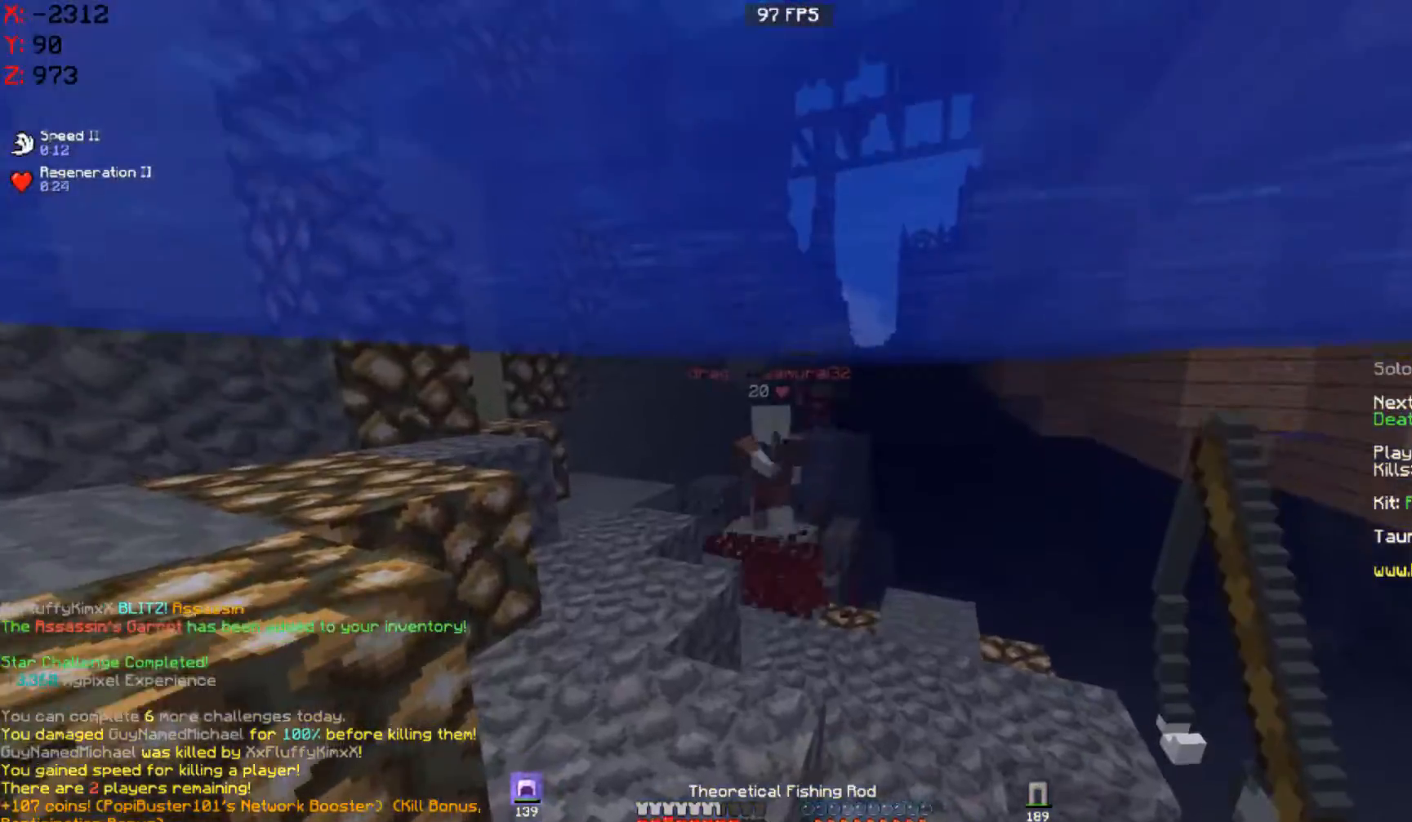
{"keys": ["d", "space", "w"], "mouse": [], "events": [[100, "d", "down"], [100, "mouse_right", "down"], [167, "mouse_right", "up"]]}
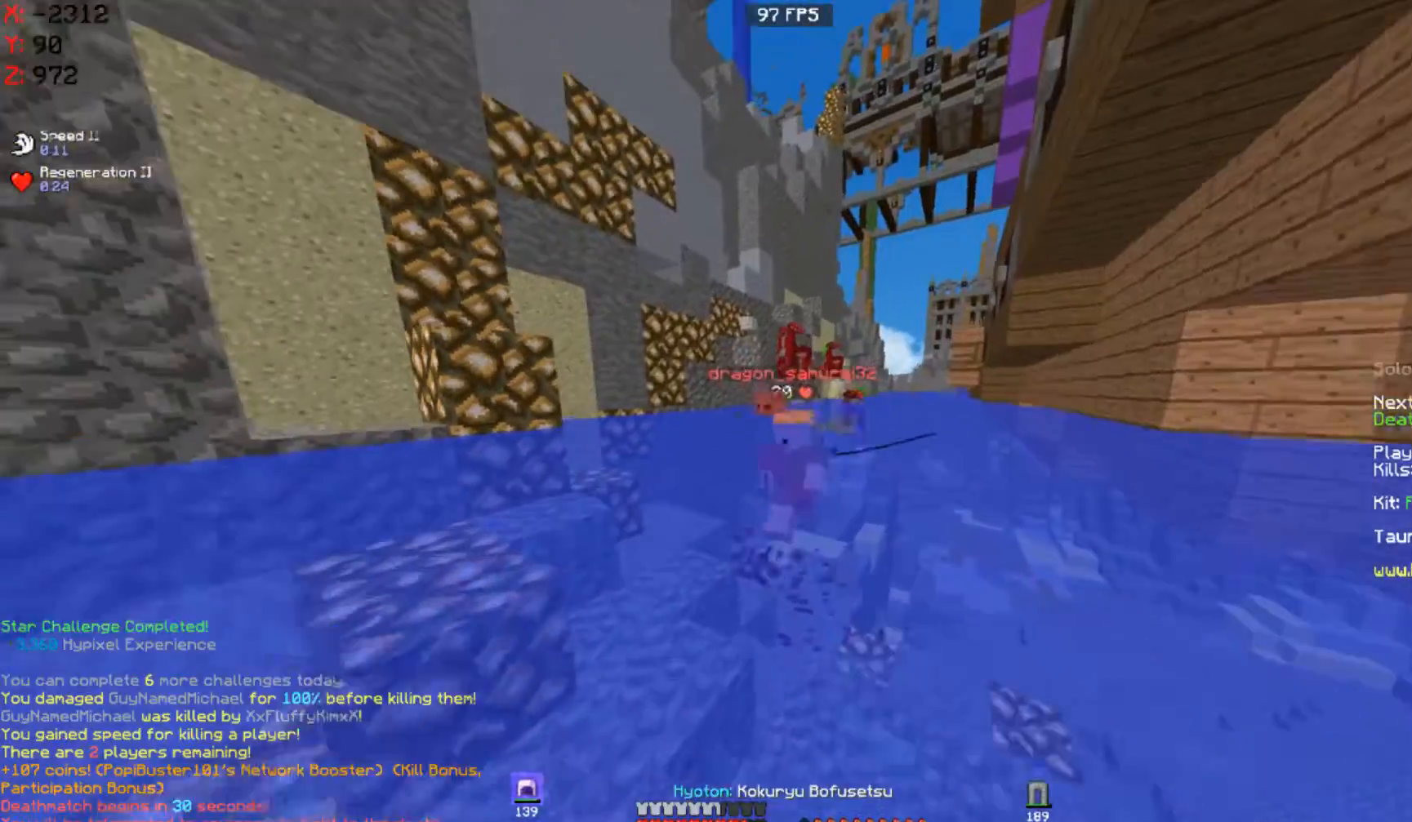
{"keys": ["space", "w"], "mouse": [], "events": [[67, "d", "up"], [267, "mouse_right", "down"], [333, "mouse_right", "up"]]}
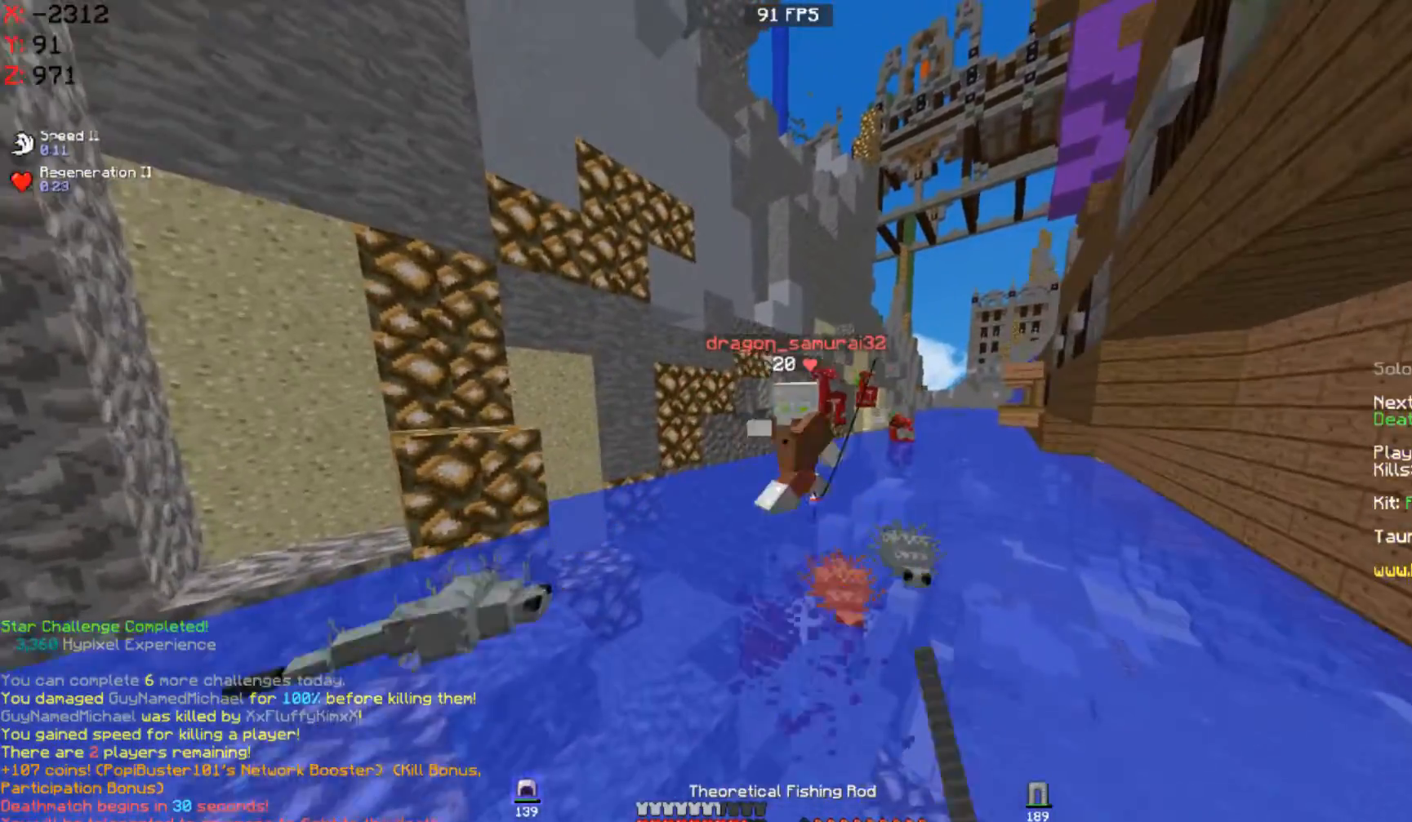
{"keys": ["space", "w"], "mouse": ["right"], "events": [[100, "d", "down"], [500, "d", "up"], [500, "mouse_right", "down"]]}
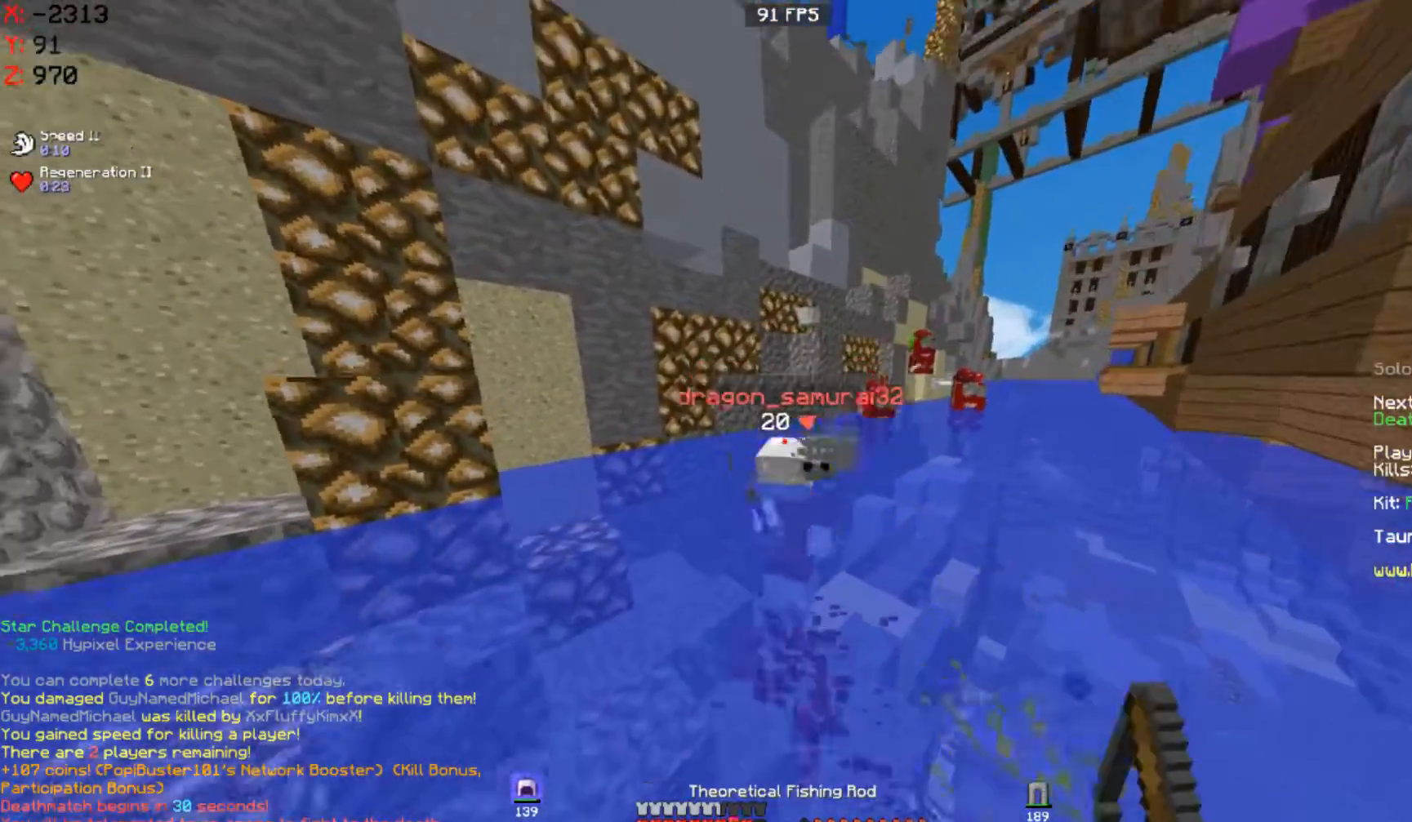
{"keys": ["d", "w"], "mouse": ["left"], "events": [[67, "d", "down"], [100, "mouse_right", "up"], [300, "mouse_left", "down"], [333, "space", "up"], [400, "mouse_left", "up"], [500, "mouse_left", "down"]]}
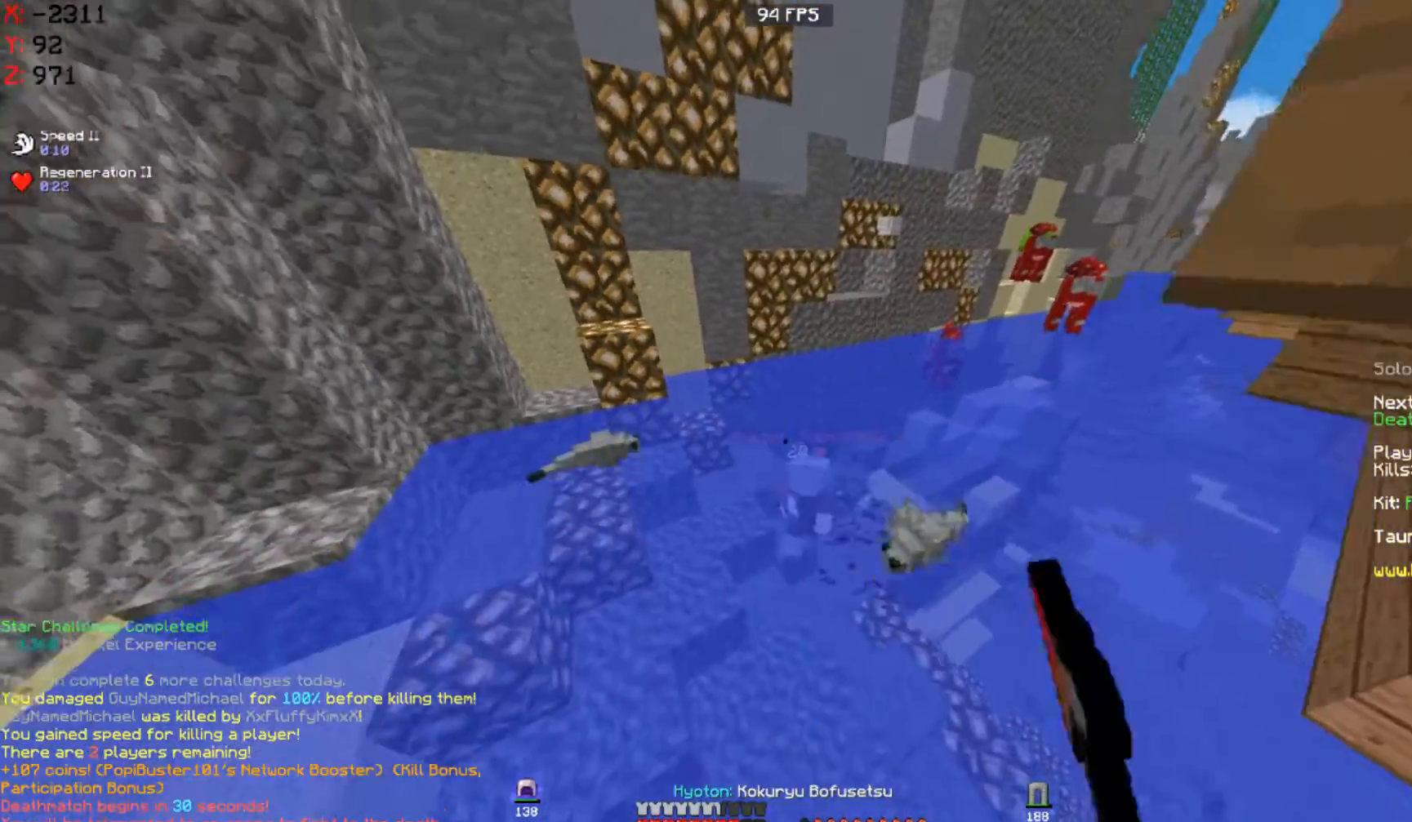
{"keys": ["d", "w"], "mouse": [], "events": [[100, "mouse_left", "up"], [233, "d", "up"], [300, "d", "down"], [300, "mouse_right", "down"], [367, "mouse_right", "up"]]}
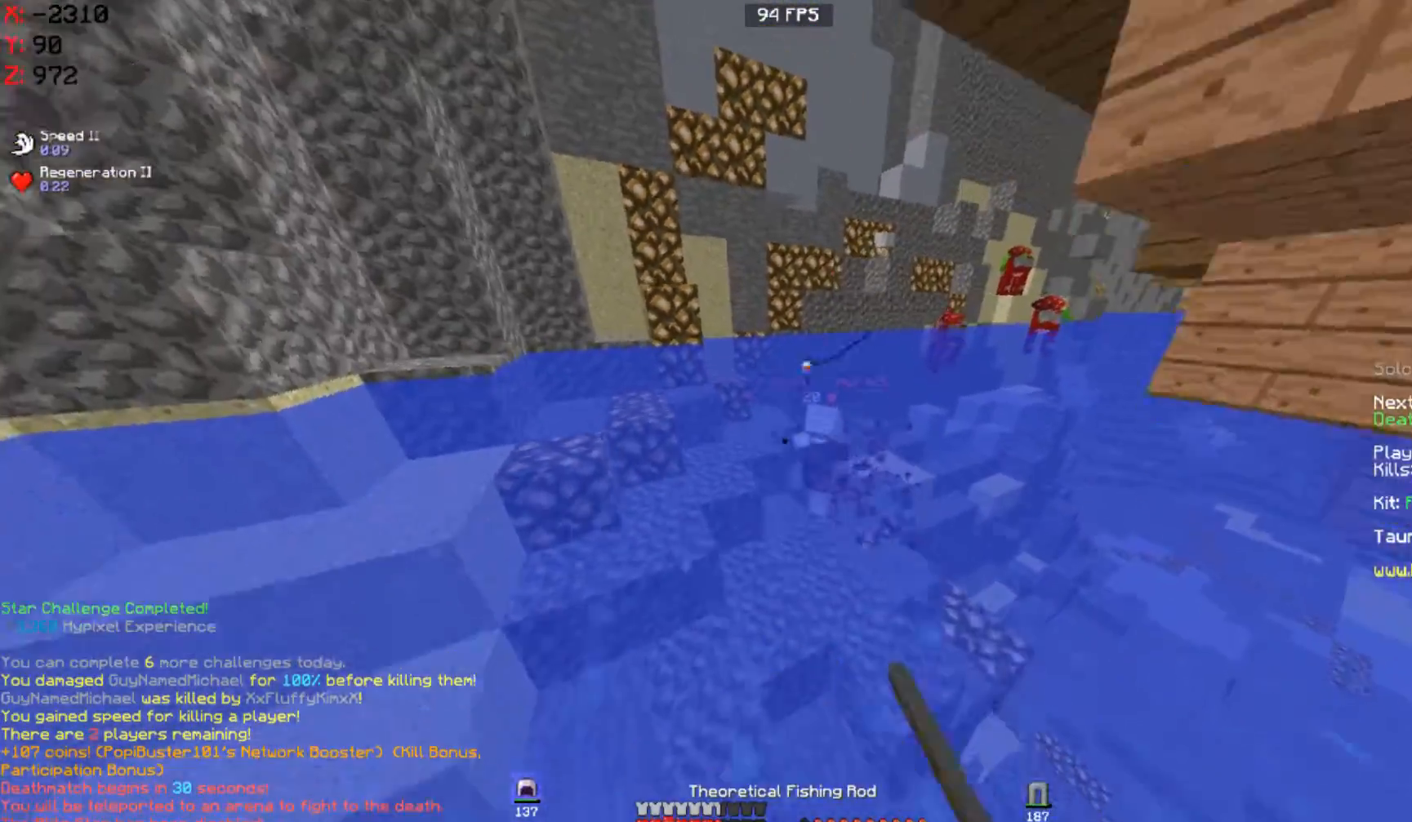
{"keys": ["d", "space", "w"], "mouse": [], "events": [[200, "space", "down"]]}
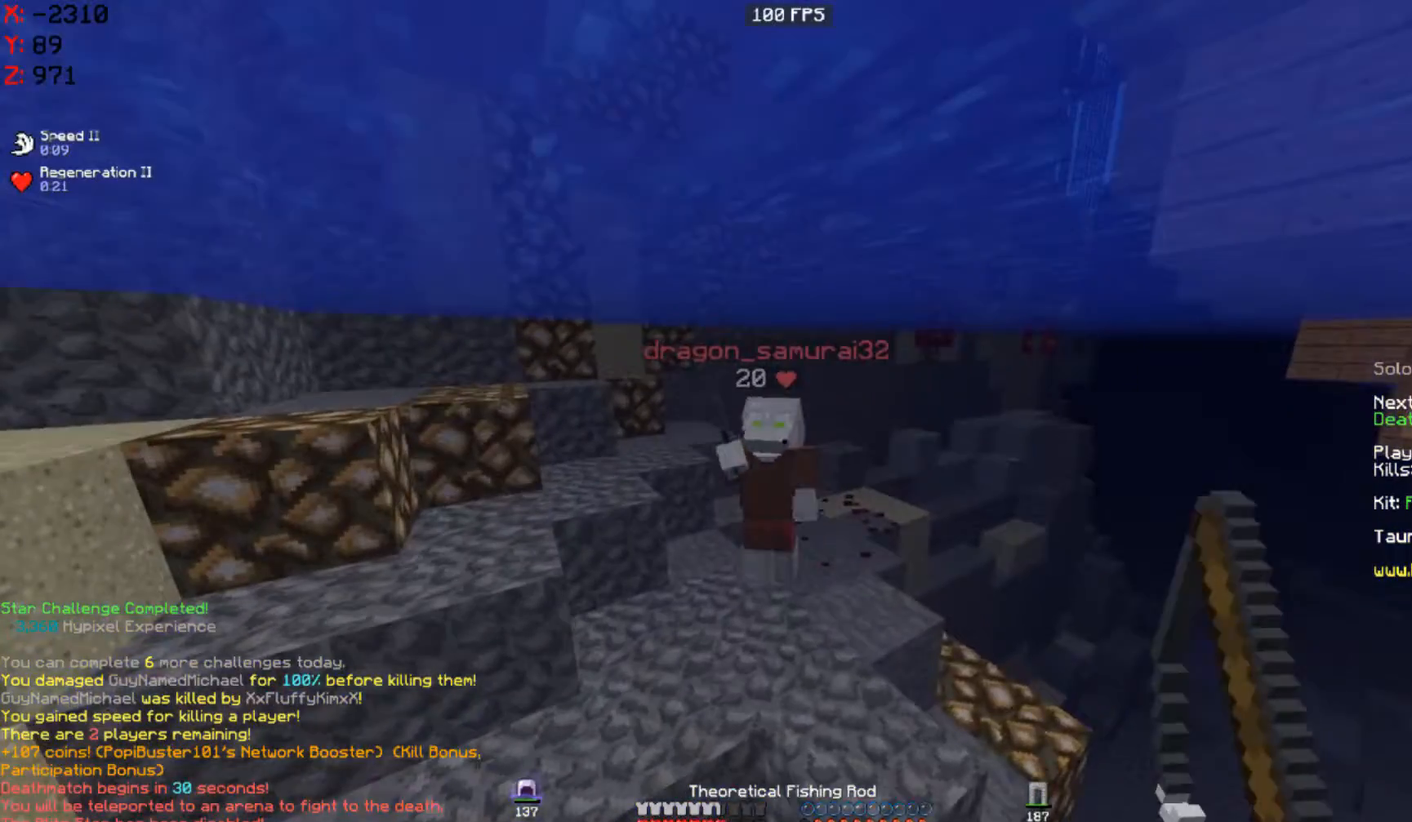
{"keys": ["d", "space", "w"], "mouse": [], "events": [[133, "space", "up"], [367, "space", "down"], [433, "d", "up"], [500, "d", "down"]]}
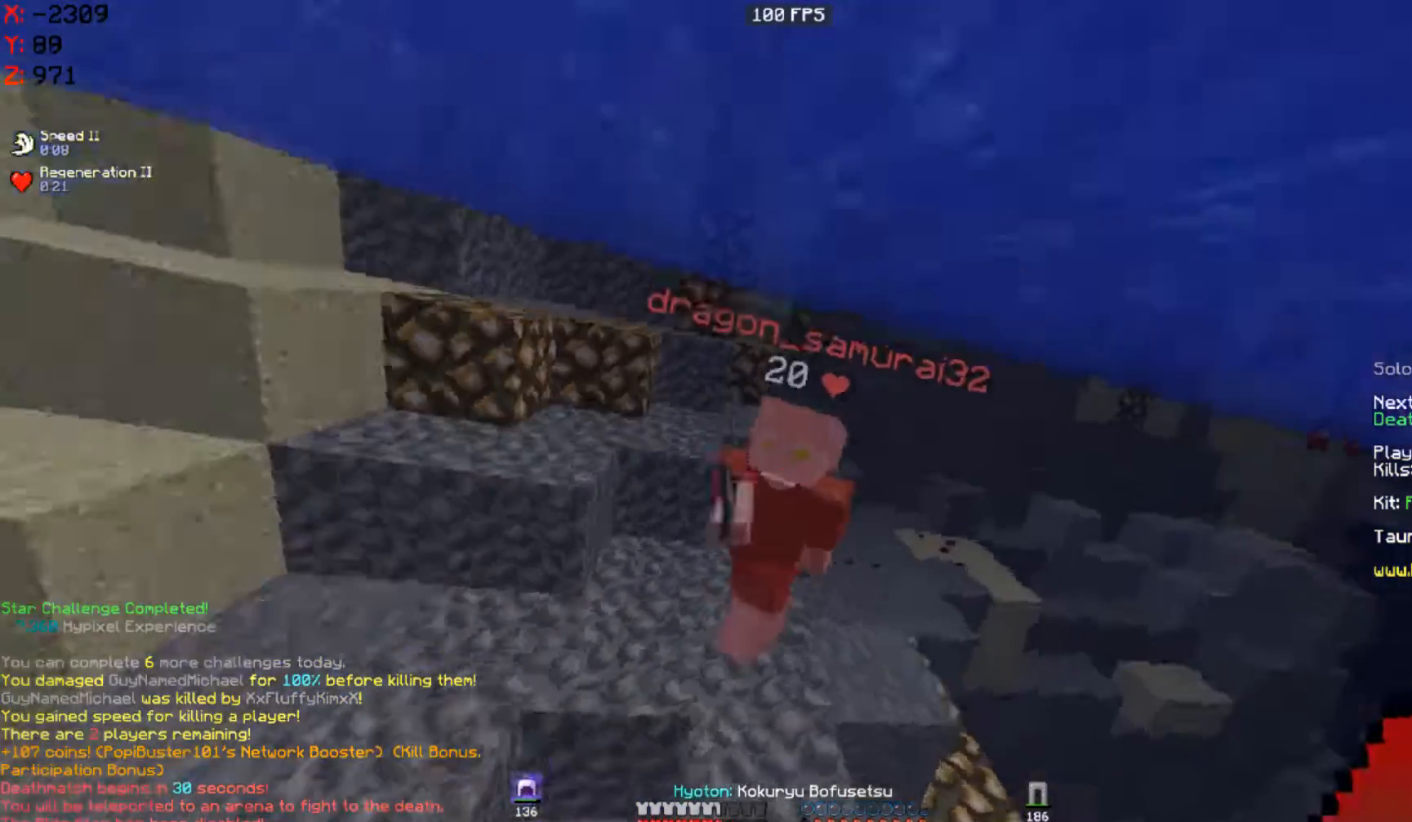
{"keys": ["d", "w"], "mouse": [], "events": [[133, "mouse_left", "down"], [133, "space", "up"], [233, "d", "up"], [233, "mouse_left", "up"], [300, "d", "down"]]}
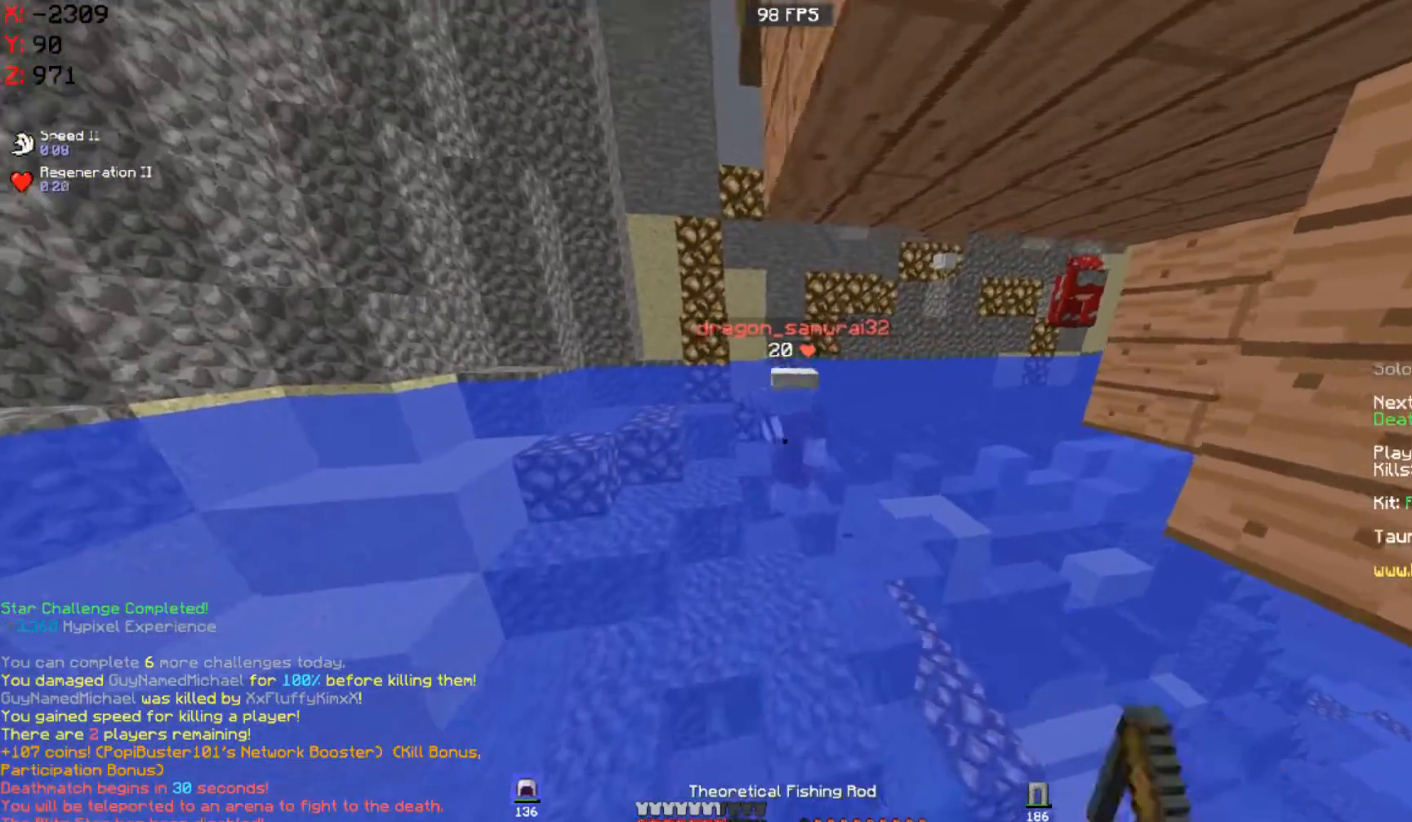
{"keys": ["d", "w"], "mouse": [], "events": [[33, "w", "up"], [67, "mouse_right", "down"], [133, "mouse_right", "up"], [167, "w", "down"]]}
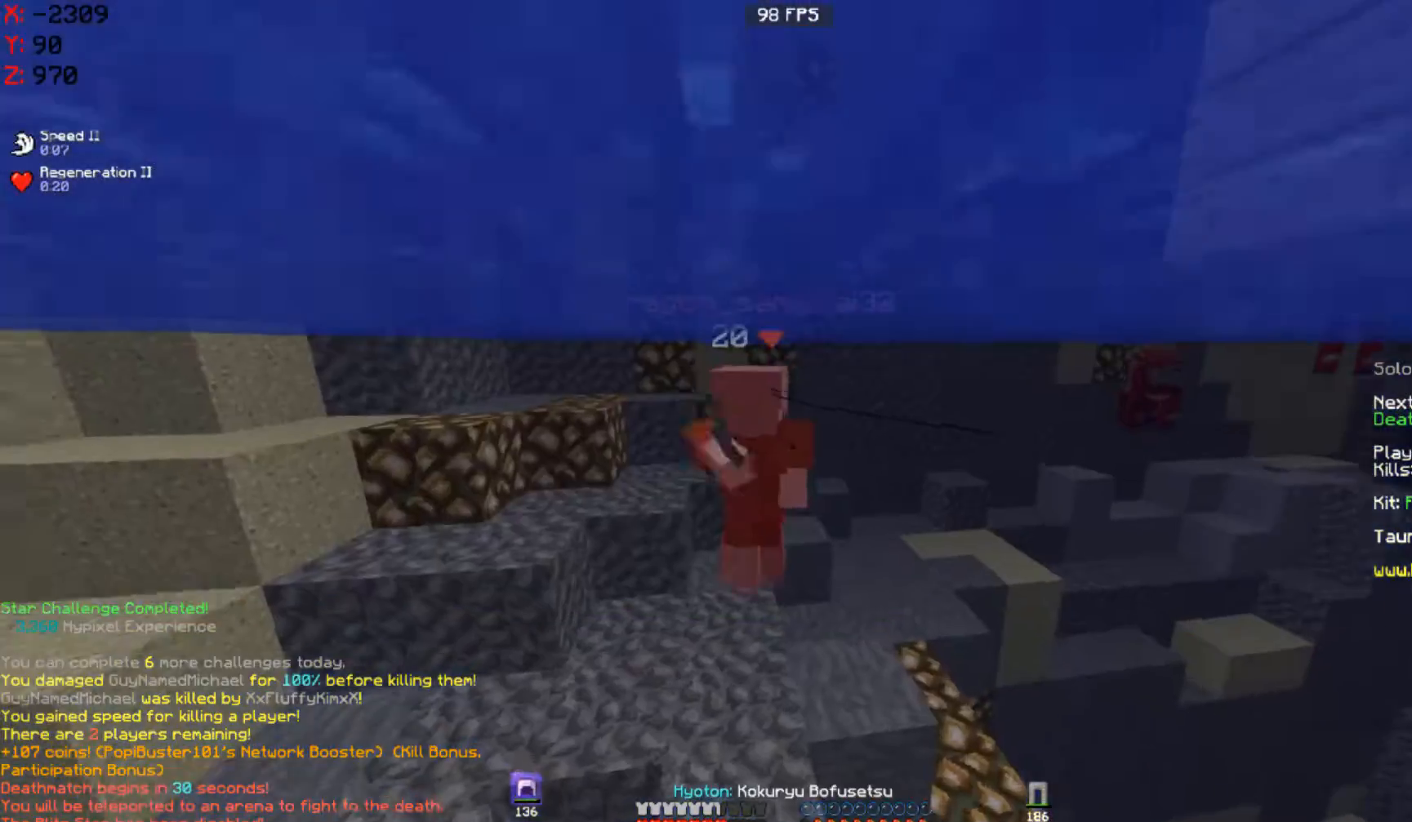
{"keys": ["d", "w"], "mouse": [], "events": []}
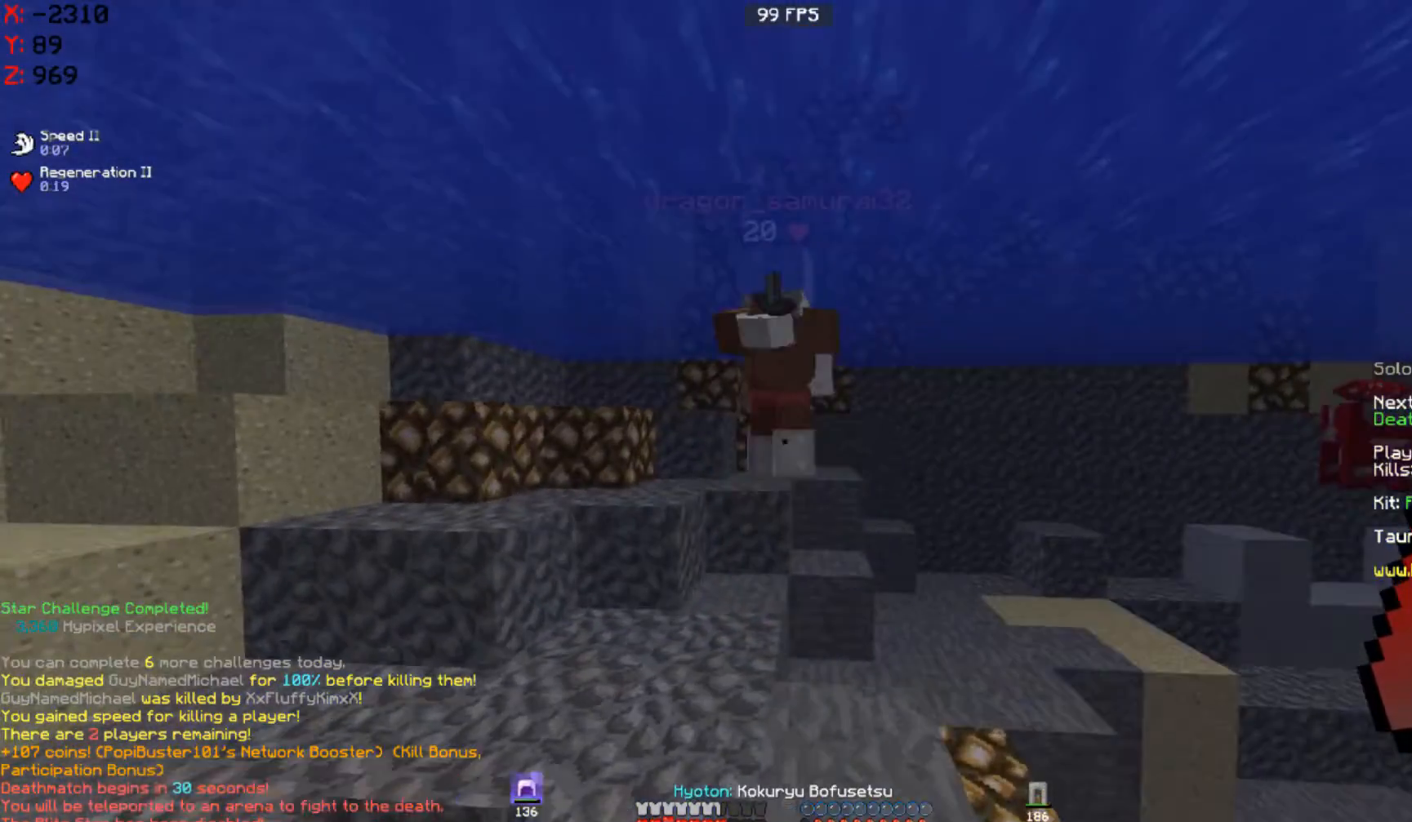
{"keys": ["d", "s"], "mouse": [], "events": [[333, "s", "down"], [333, "w", "up"], [433, "mouse_right", "down"], [467, "mouse_right", "up"]]}
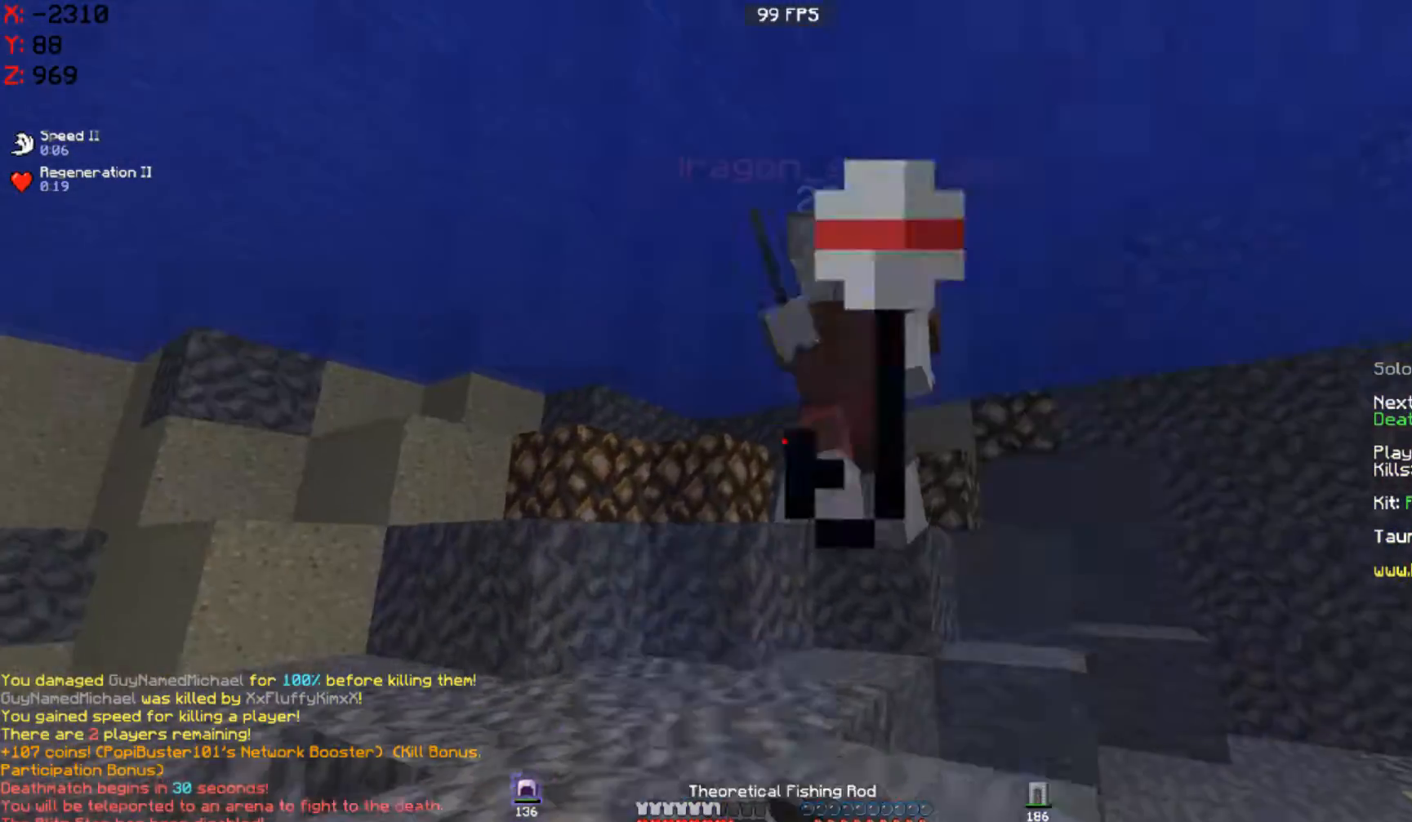
{"keys": ["w"], "mouse": [], "events": [[33, "s", "up"], [33, "w", "down"], [200, "space", "down"], [367, "mouse_left", "down"], [433, "d", "up"], [433, "mouse_left", "up"], [433, "space", "up"]]}
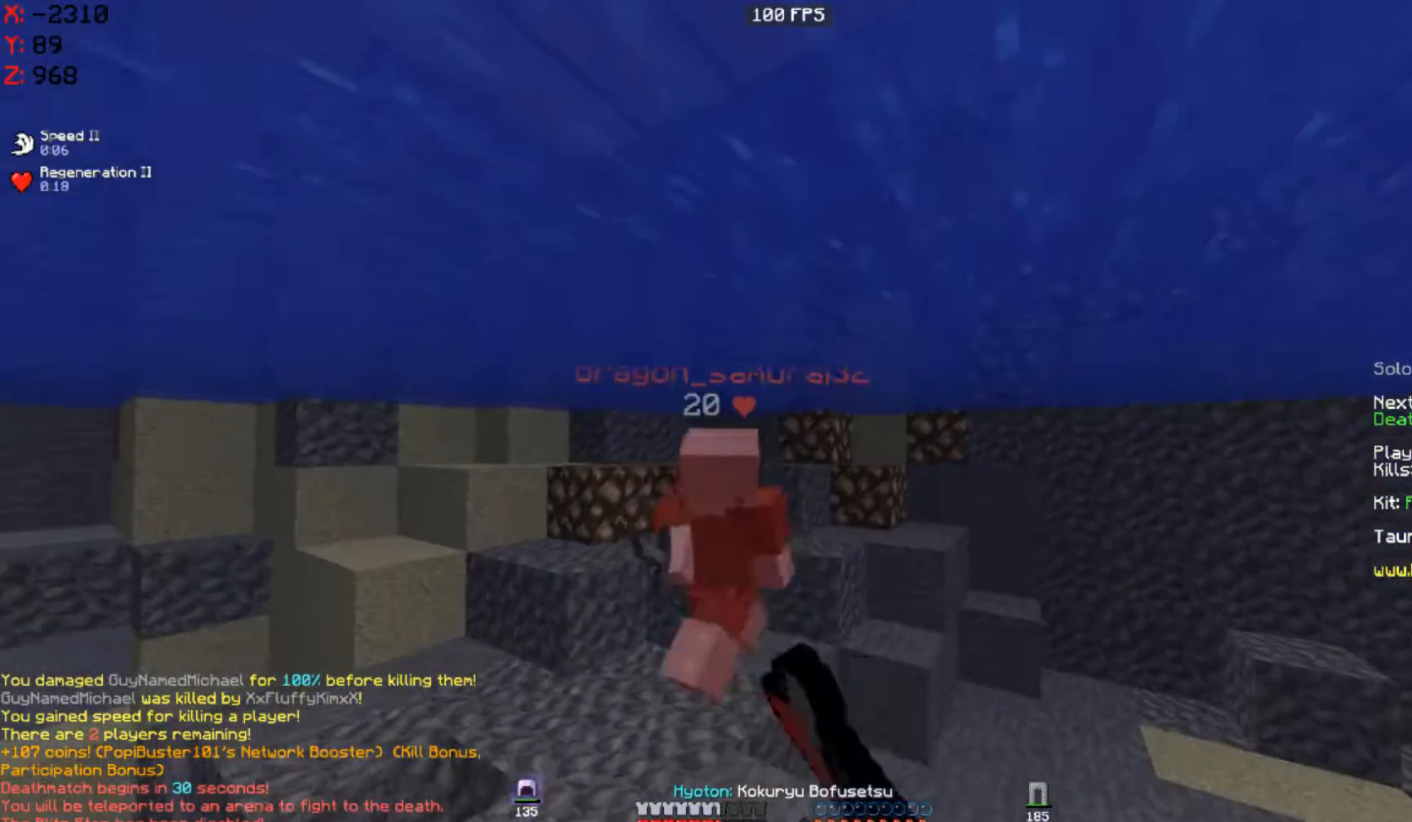
{"keys": ["d", "w"], "mouse": [], "events": [[133, "d", "down"], [233, "d", "up"], [233, "w", "up"], [267, "d", "down"], [300, "mouse_right", "down"], [367, "w", "down"], [400, "mouse_right", "up"]]}
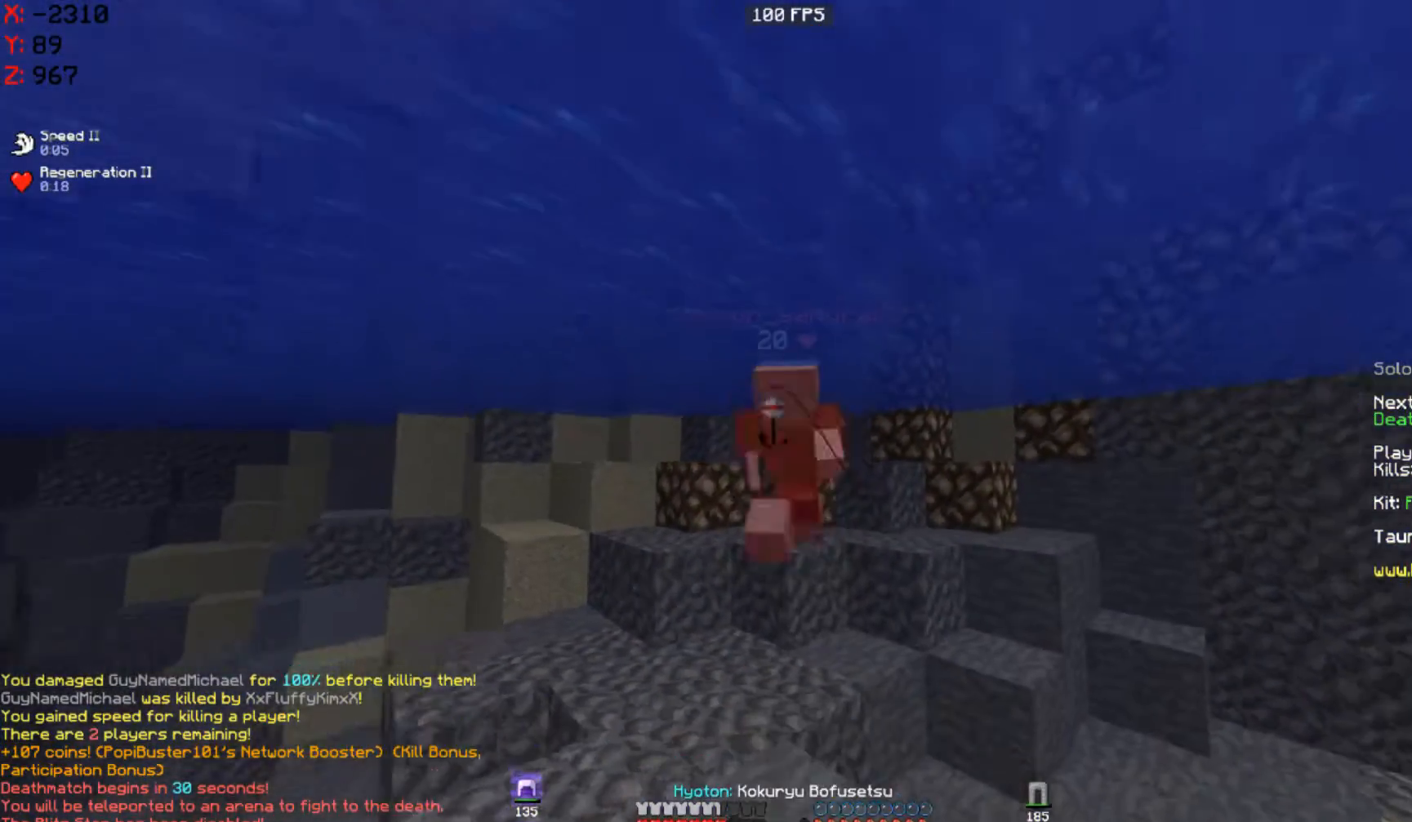
{"keys": ["a", "space", "w"], "mouse": [], "events": [[100, "mouse_left", "down"], [200, "mouse_left", "up"], [233, "d", "up"], [267, "a", "down"], [267, "mouse_left", "down"], [333, "mouse_left", "up"], [500, "space", "down"]]}
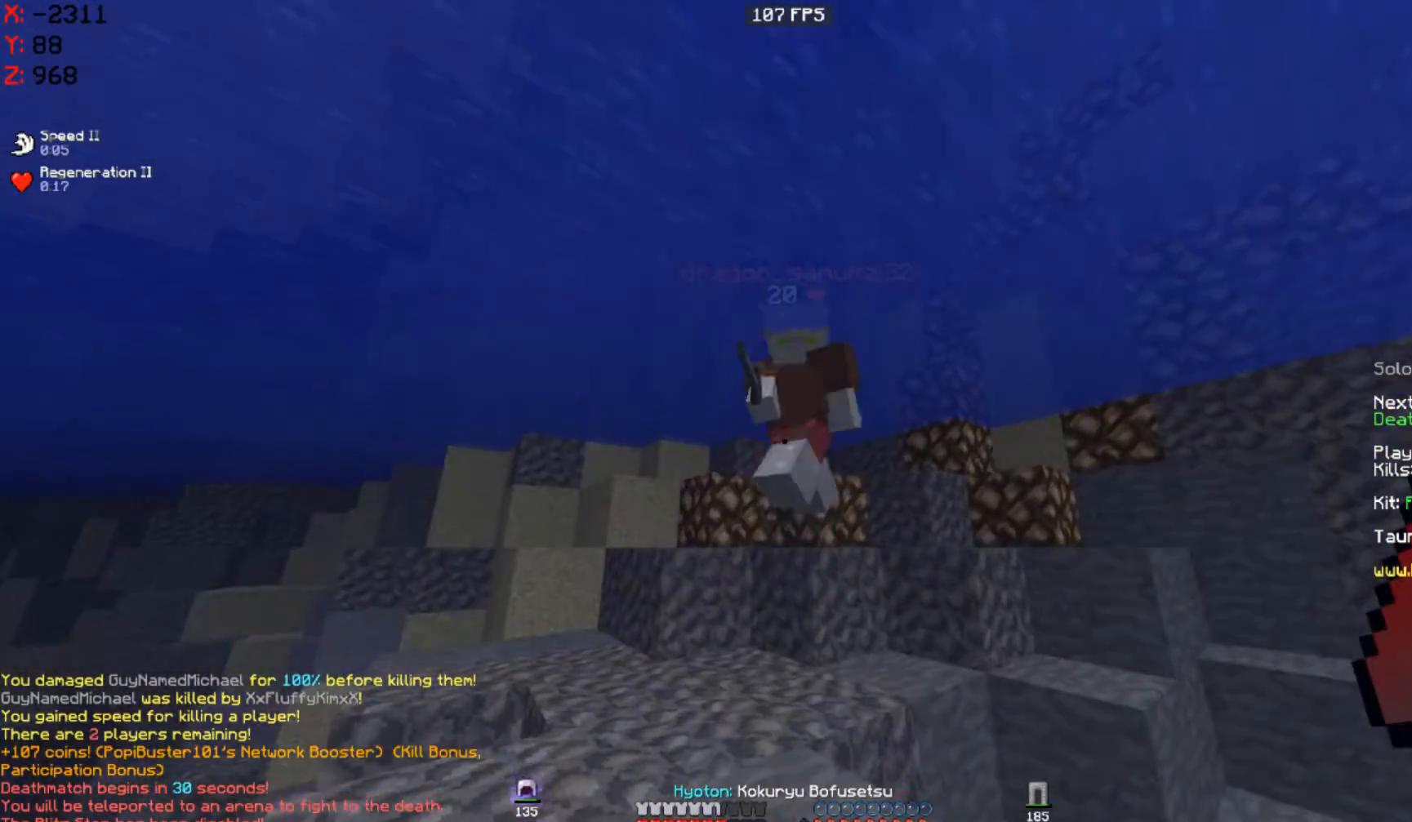
{"keys": ["a", "space", "w"], "mouse": [], "events": [[300, "mouse_right", "down"], [367, "mouse_right", "up"]]}
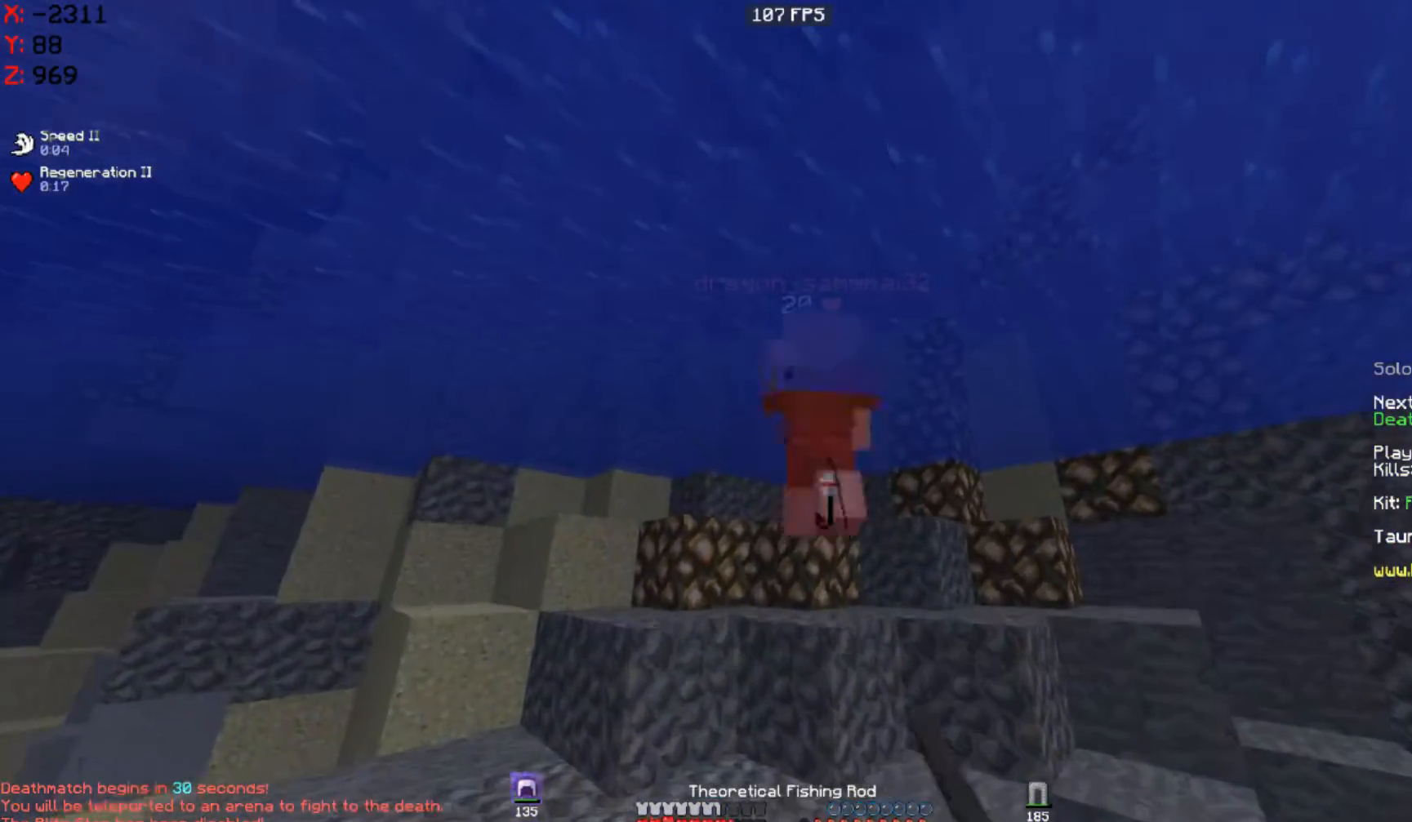
{"keys": ["d", "w"], "mouse": ["left"], "events": [[33, "a", "up"], [167, "mouse_left", "down"], [200, "d", "down"], [233, "mouse_left", "up"], [267, "space", "up"], [333, "mouse_left", "down"], [433, "mouse_left", "up"], [500, "mouse_left", "down"]]}
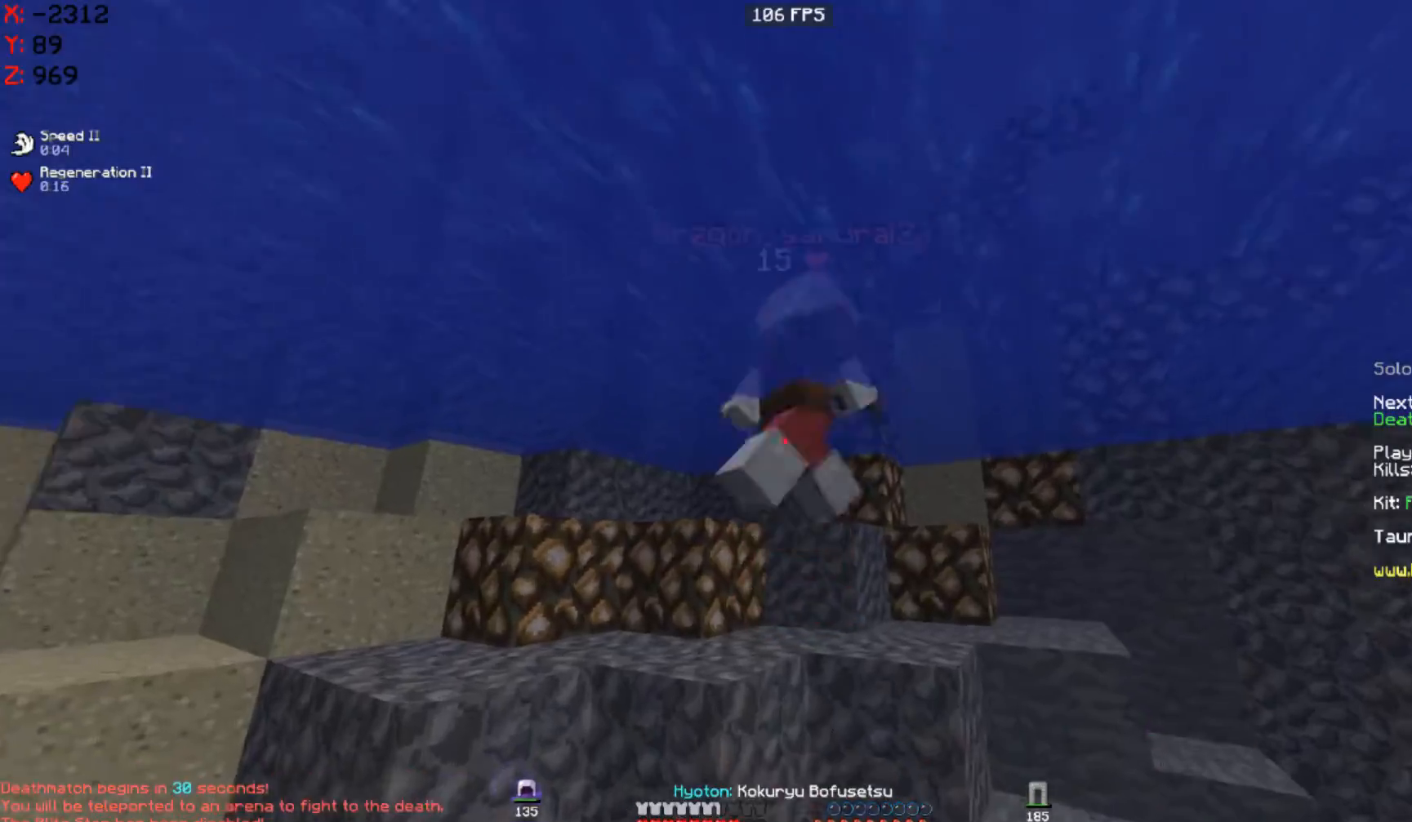
{"keys": ["space", "w"], "mouse": [], "events": [[33, "d", "up"], [67, "space", "down"], [100, "mouse_left", "up"], [167, "mouse_left", "down"], [233, "mouse_left", "up"], [300, "mouse_left", "down"], [367, "mouse_left", "up"]]}
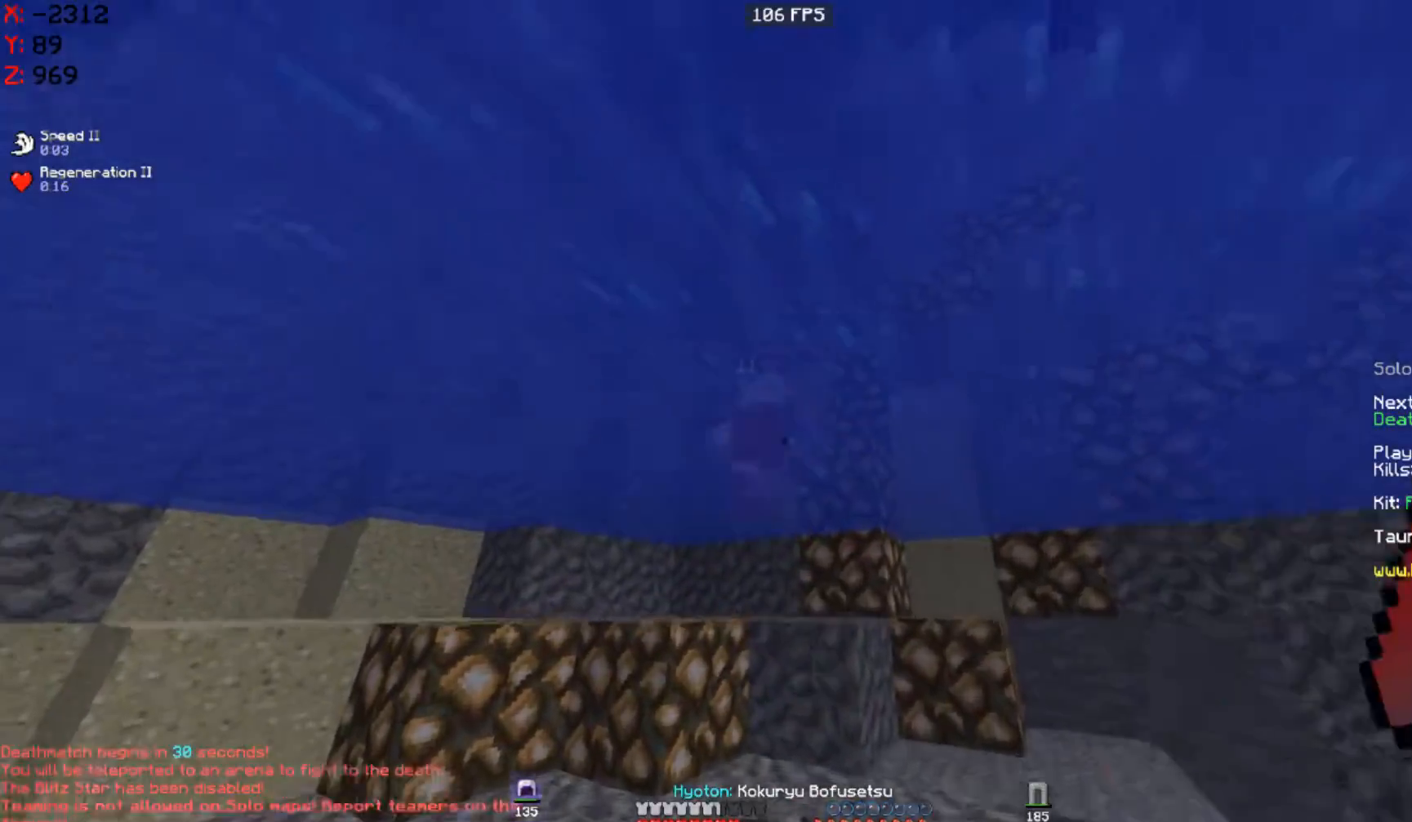
{"keys": ["space", "w"], "mouse": [], "events": [[200, "d", "down"], [200, "mouse_right", "down"], [267, "mouse_right", "up"], [433, "d", "up"]]}
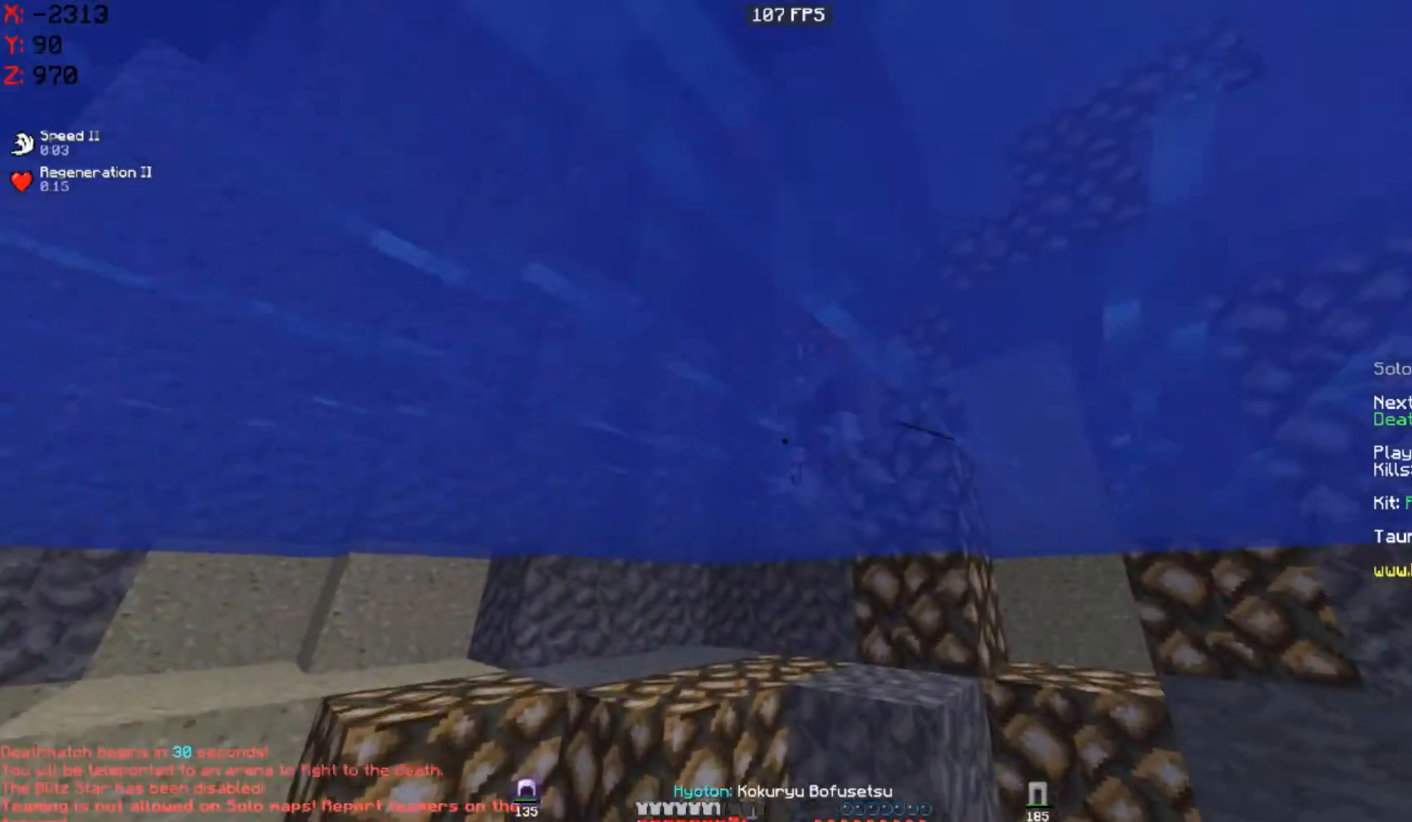
{"keys": ["d", "space", "w"], "mouse": ["right"], "events": [[133, "d", "down"], [333, "d", "up"], [467, "d", "down"], [500, "mouse_right", "down"]]}